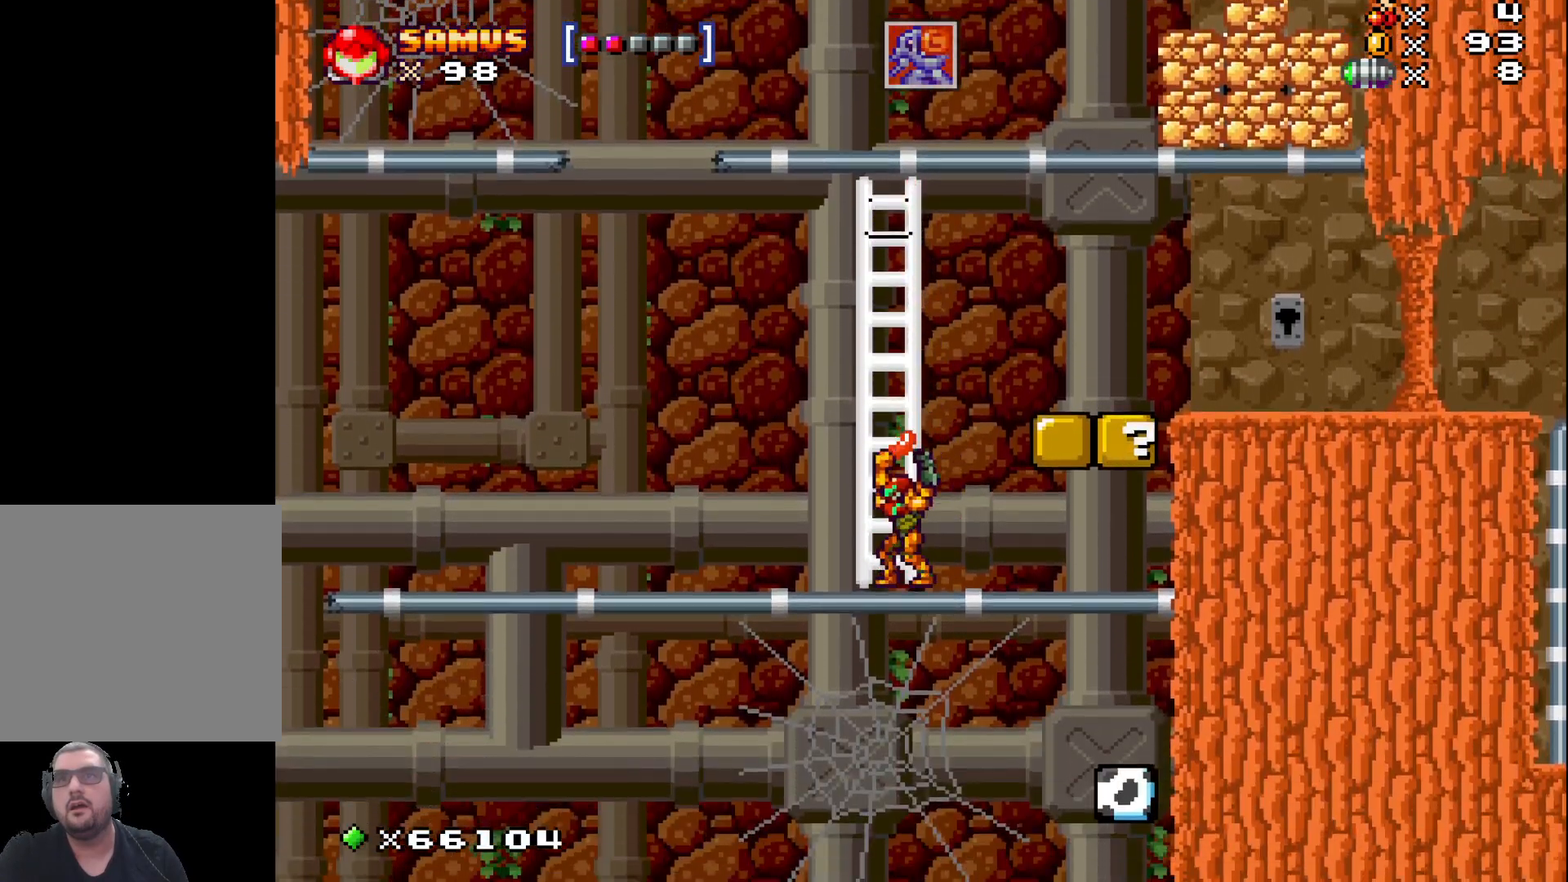
Gameplay with a controller (Xbox layout); each line is a JSON object with the inputs held at the frame after it. "events" lists button and stick changes between this image and that frame as [ms after this image, input, new state], when the widget could be followed in between. Not read: right_stick.
{"buttons": ["A", "X"], "left_stick": "up", "events": [[33, "A", "down"], [283, "left_stick", "up"]]}
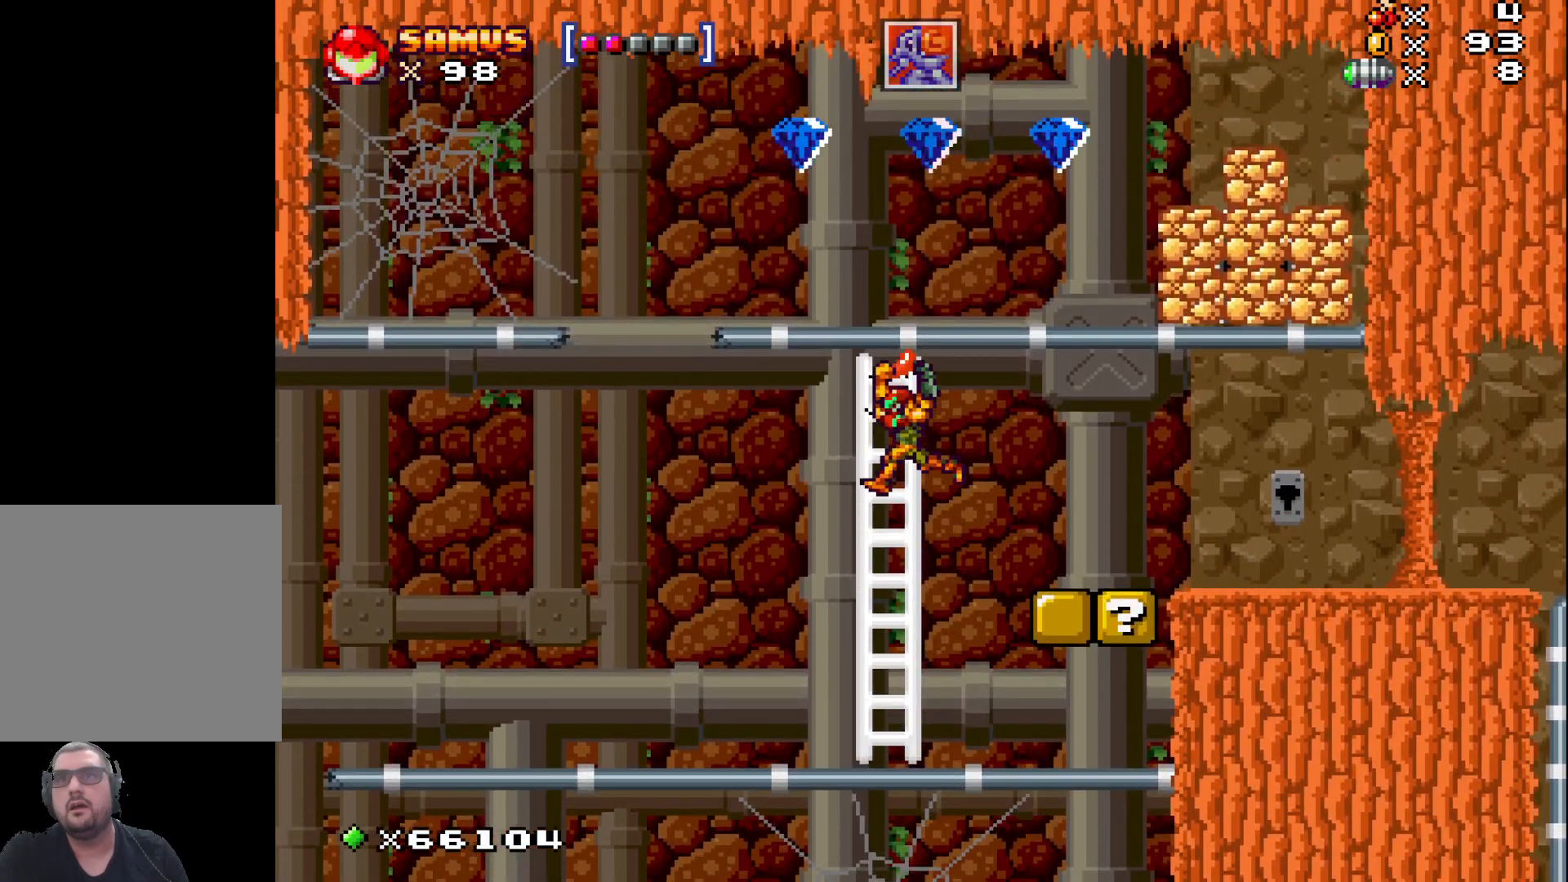
{"buttons": ["X"], "left_stick": "center", "events": [[133, "A", "up"], [333, "left_stick", "center"]]}
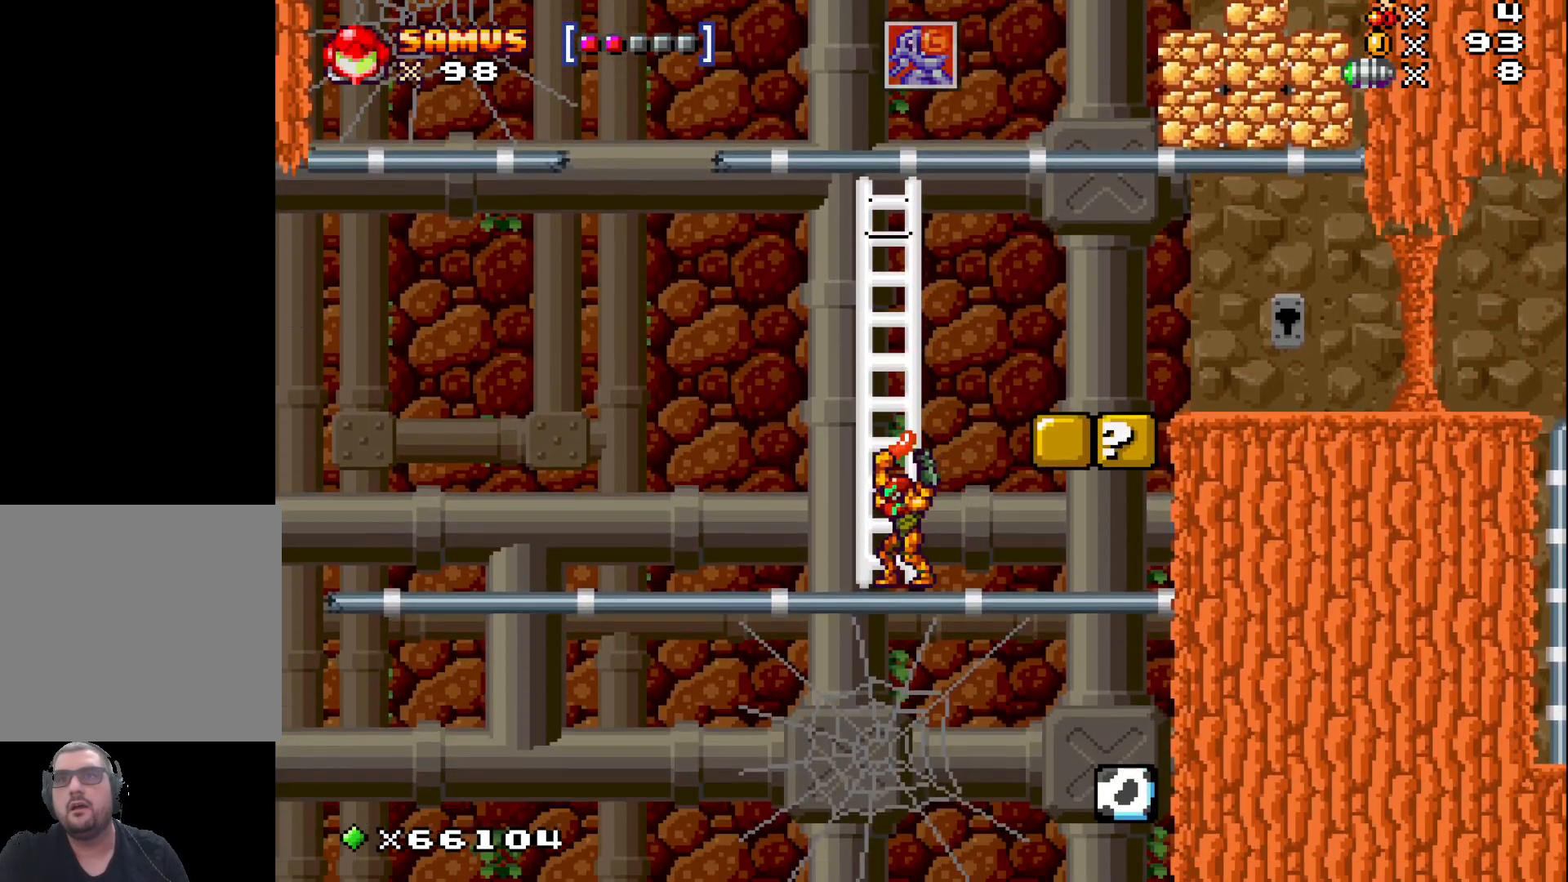
{"buttons": ["A", "X"], "left_stick": "center", "events": [[50, "A", "down"]]}
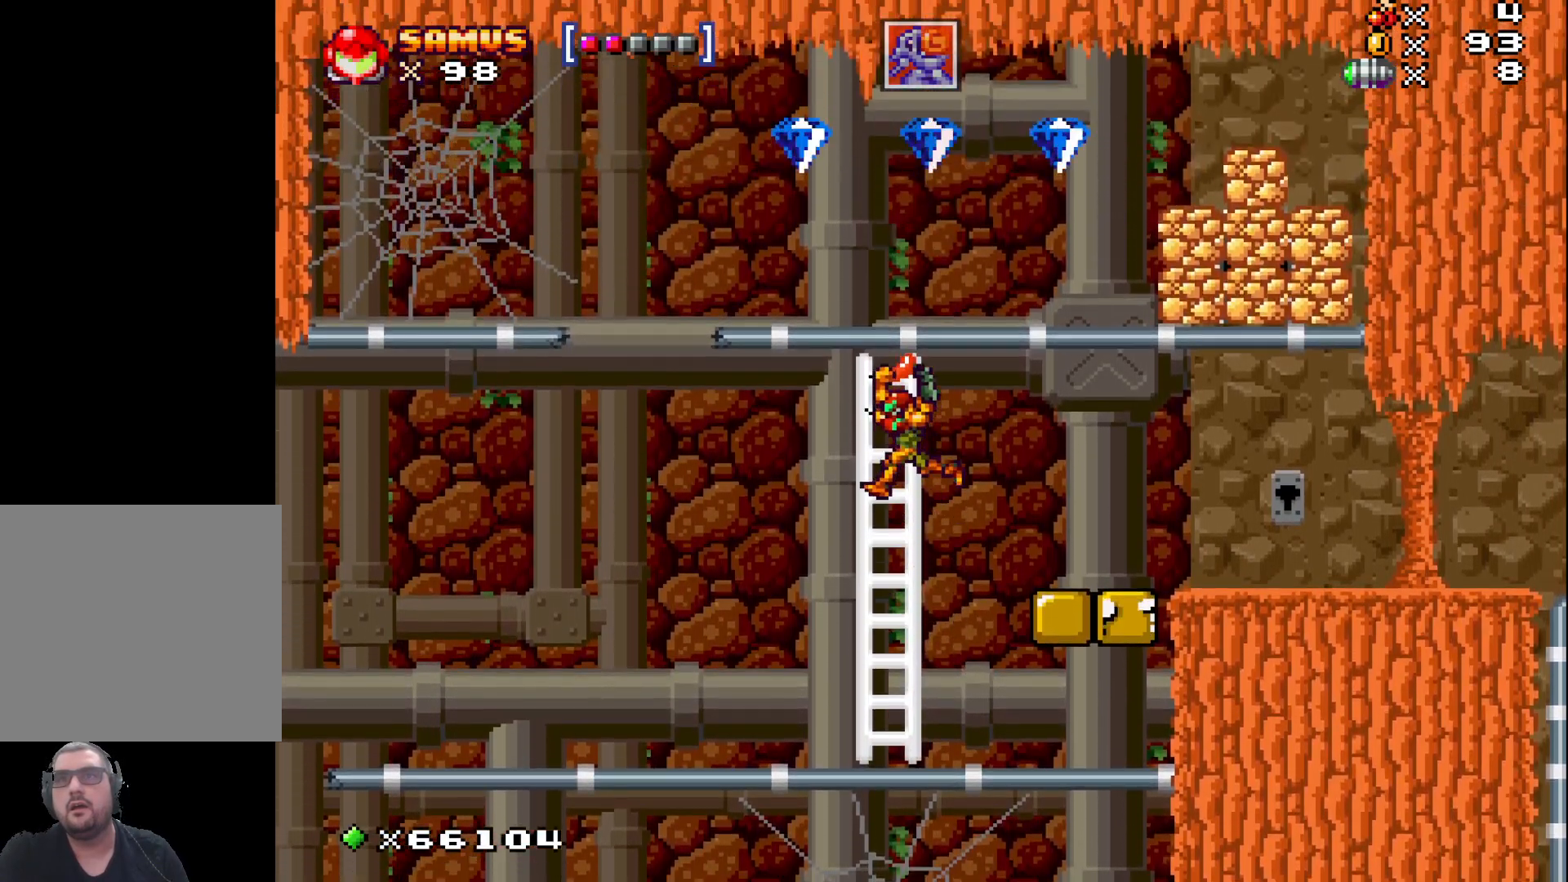
{"buttons": ["X"], "left_stick": "center", "events": [[17, "A", "up"], [100, "left_stick", "left"], [167, "left_stick", "center"]]}
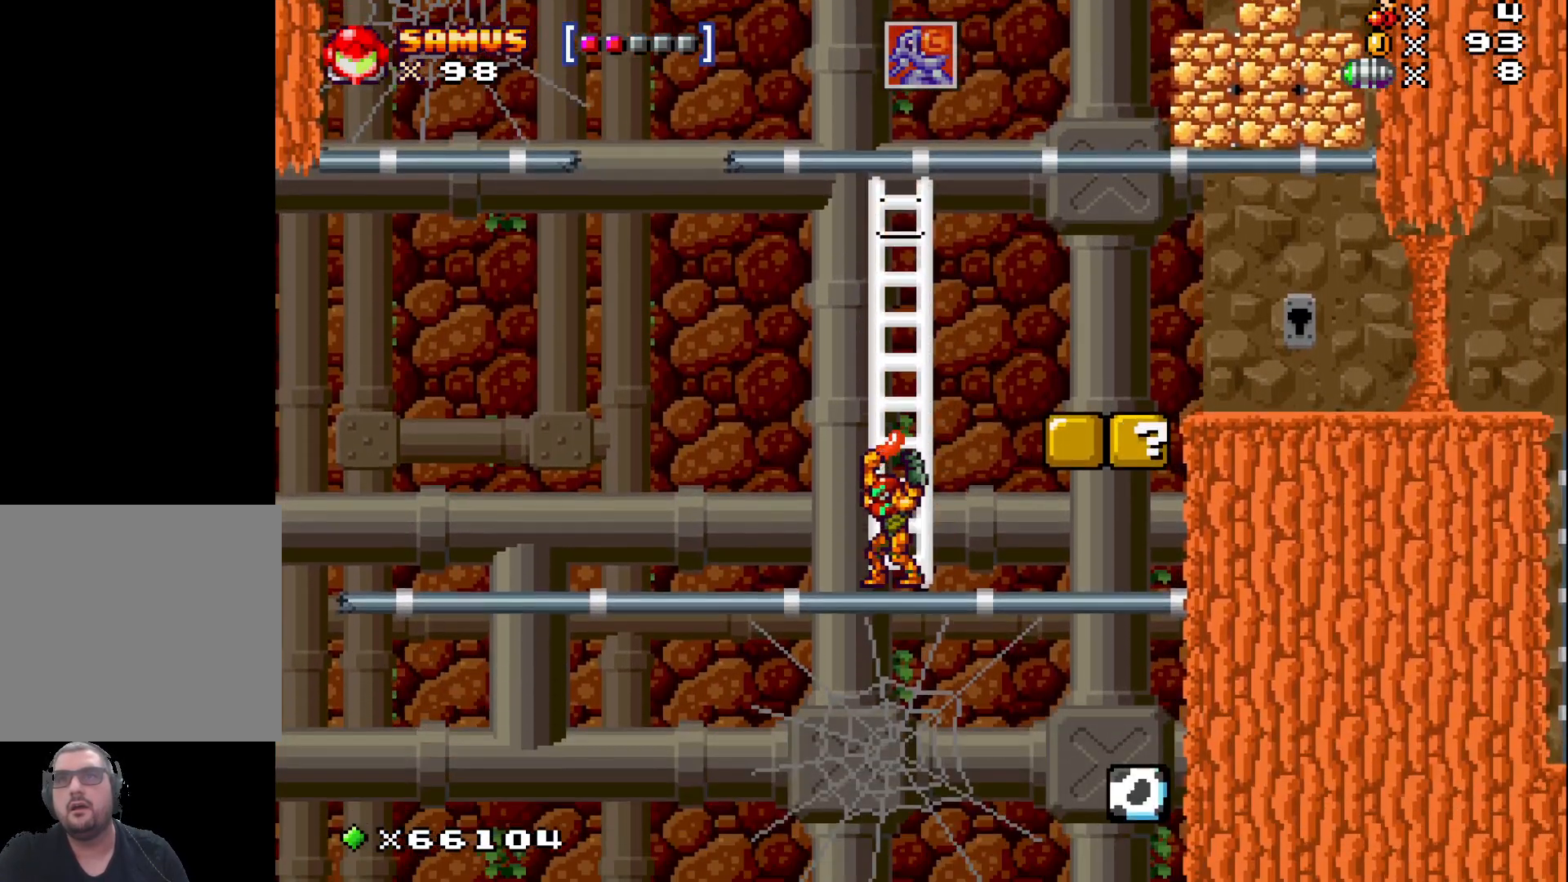
{"buttons": ["A", "X"], "left_stick": "center", "events": [[250, "A", "down"]]}
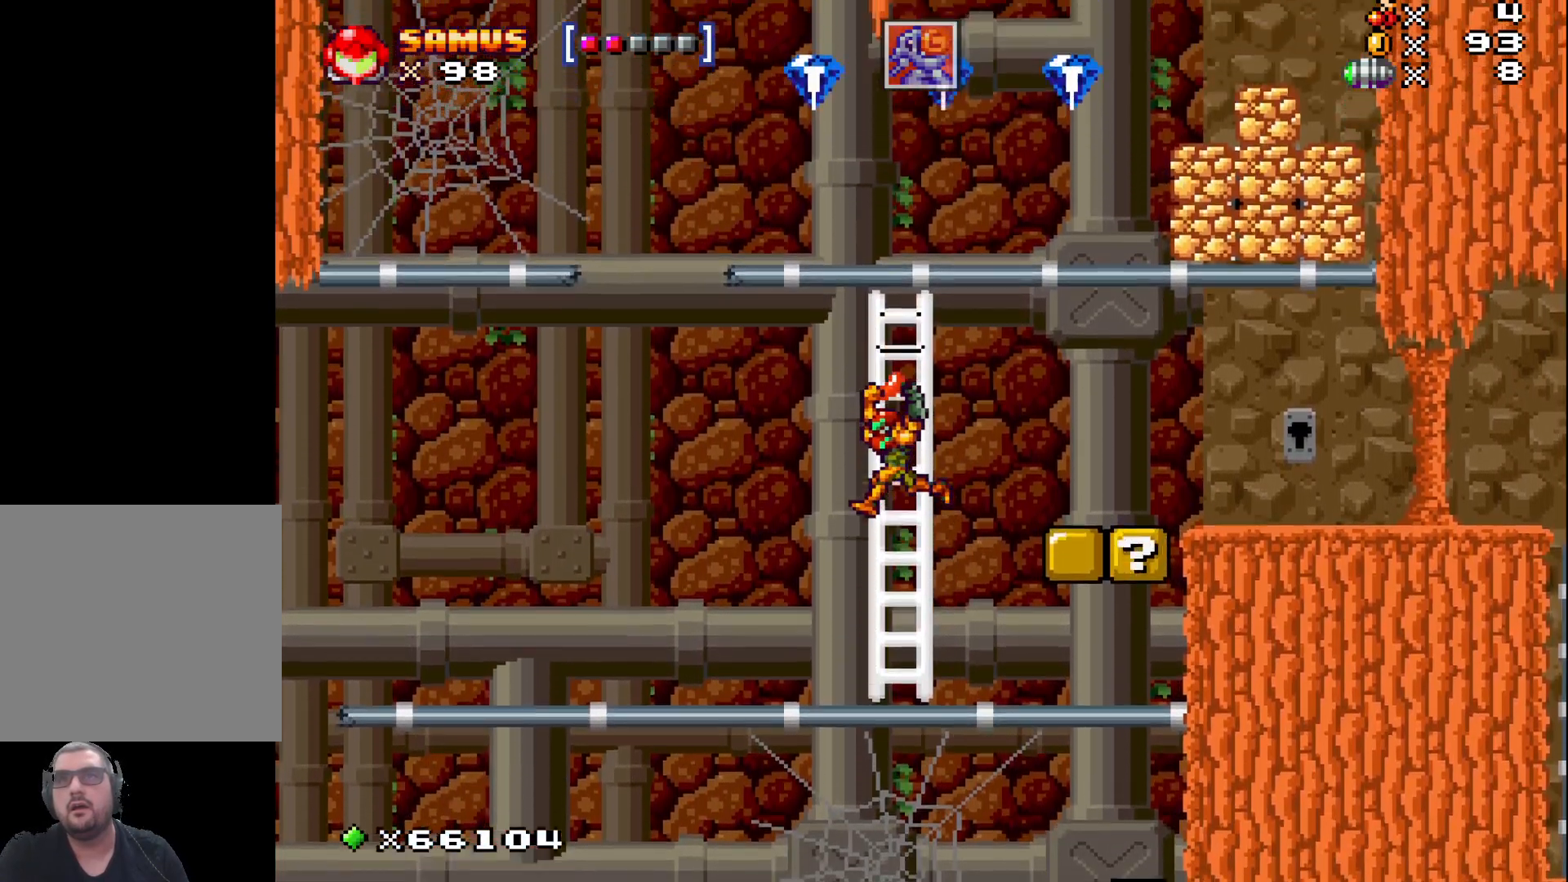
{"buttons": ["X"], "left_stick": "center", "events": [[450, "A", "up"]]}
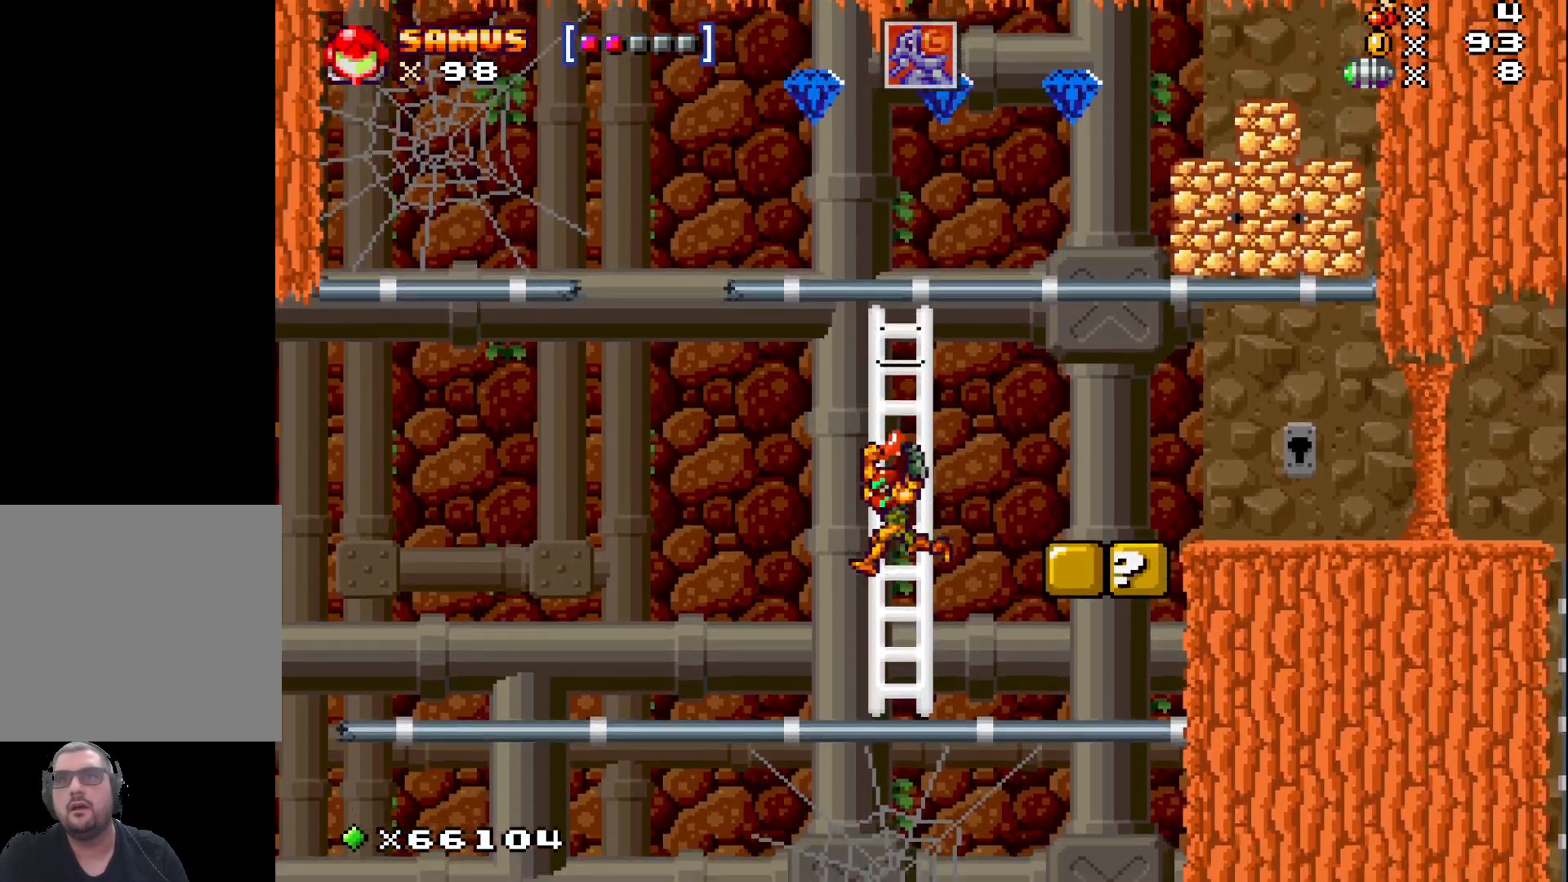
{"buttons": ["X"], "left_stick": "center", "events": []}
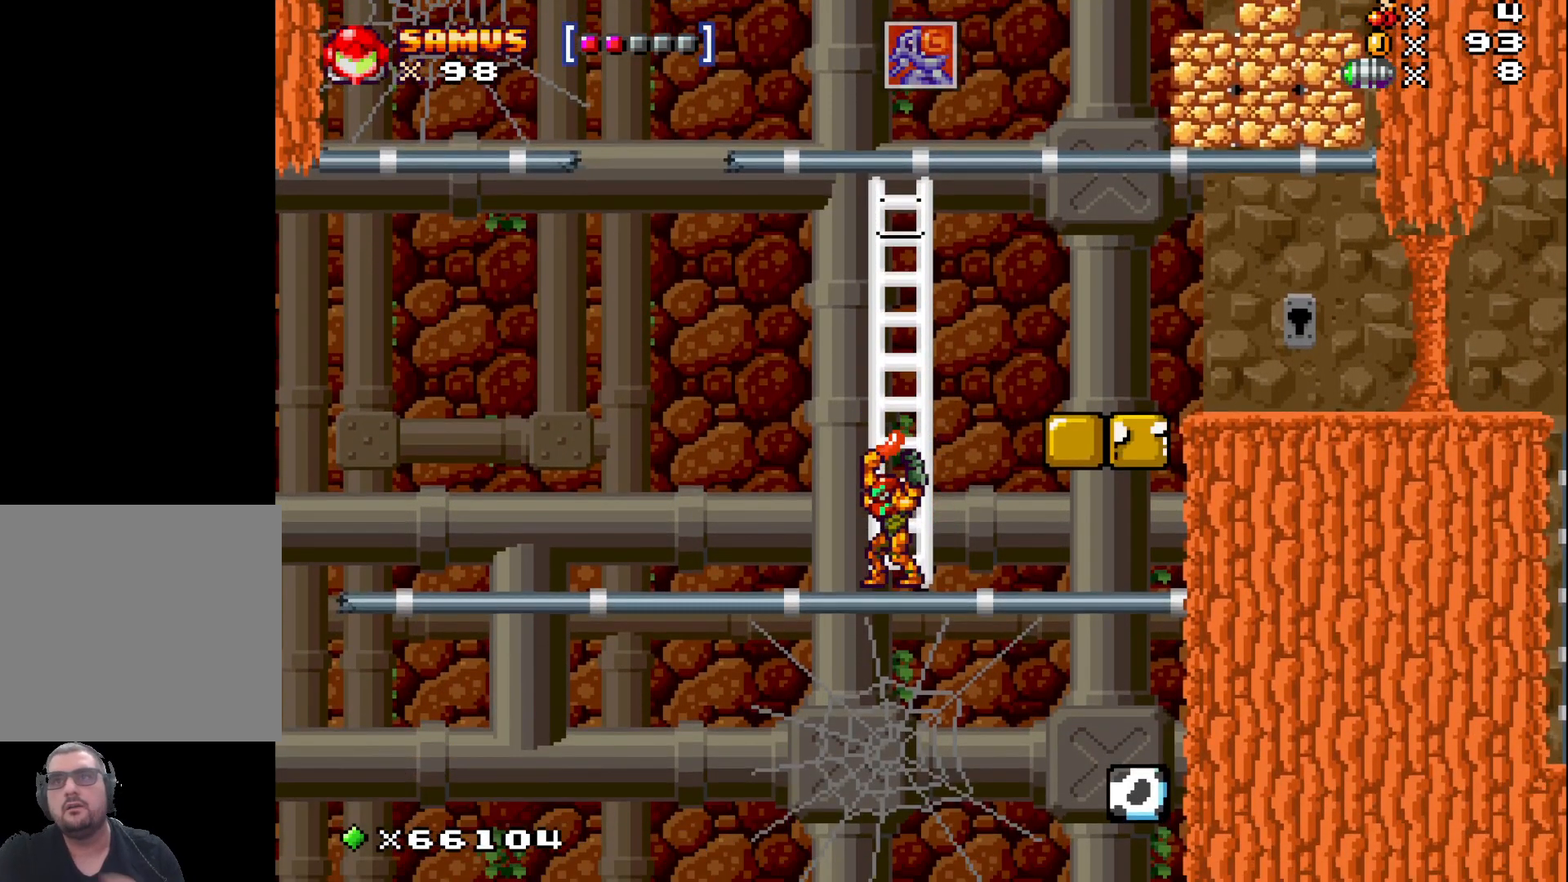
{"buttons": ["X"], "left_stick": "center", "events": []}
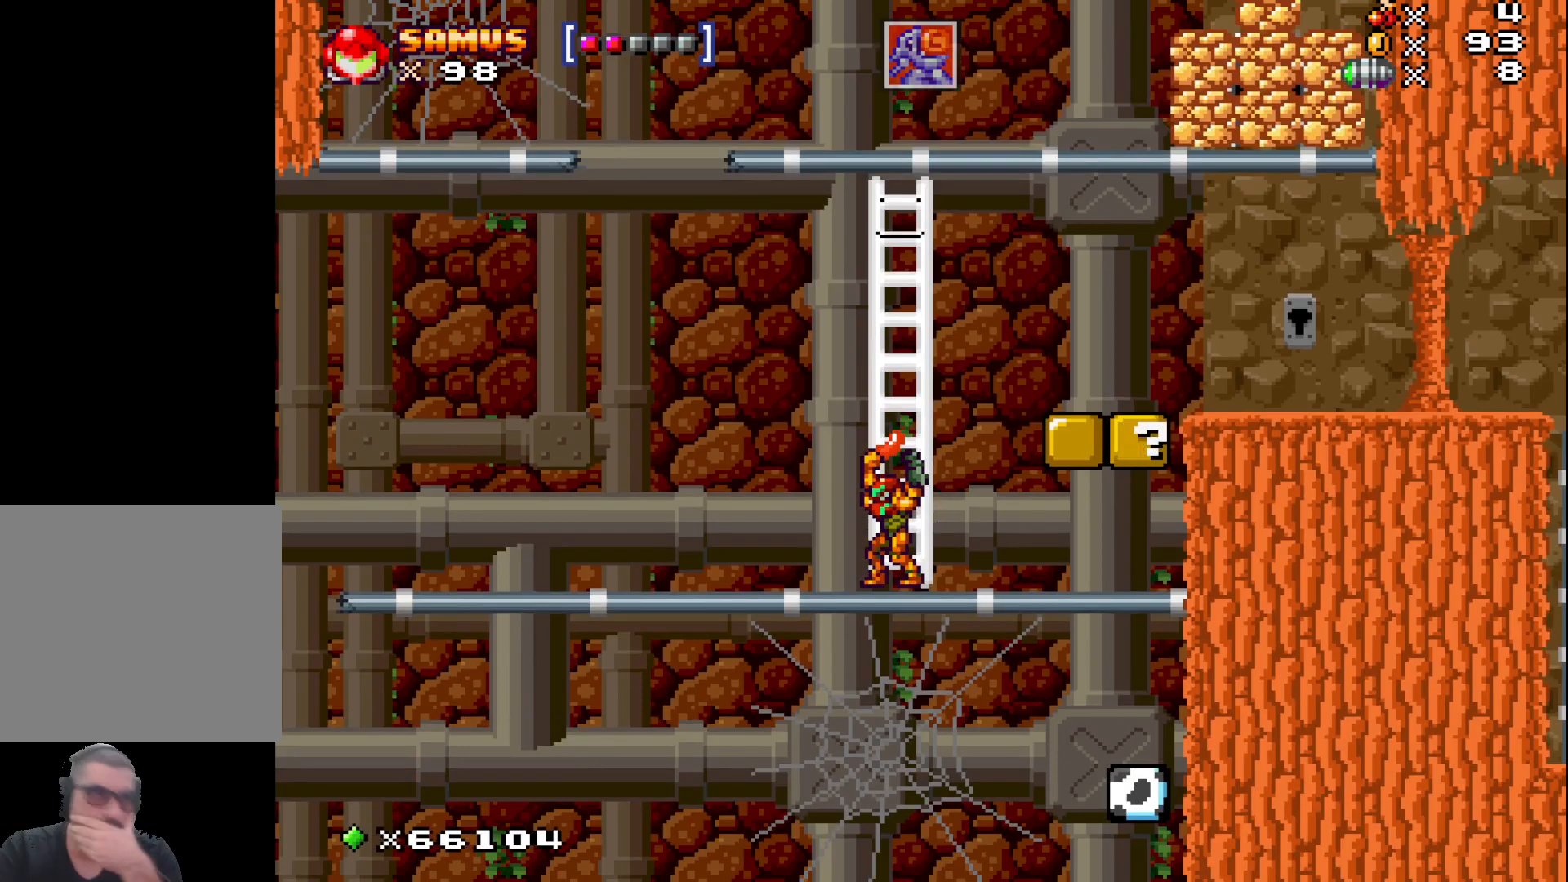
{"buttons": ["X"], "left_stick": "center", "events": []}
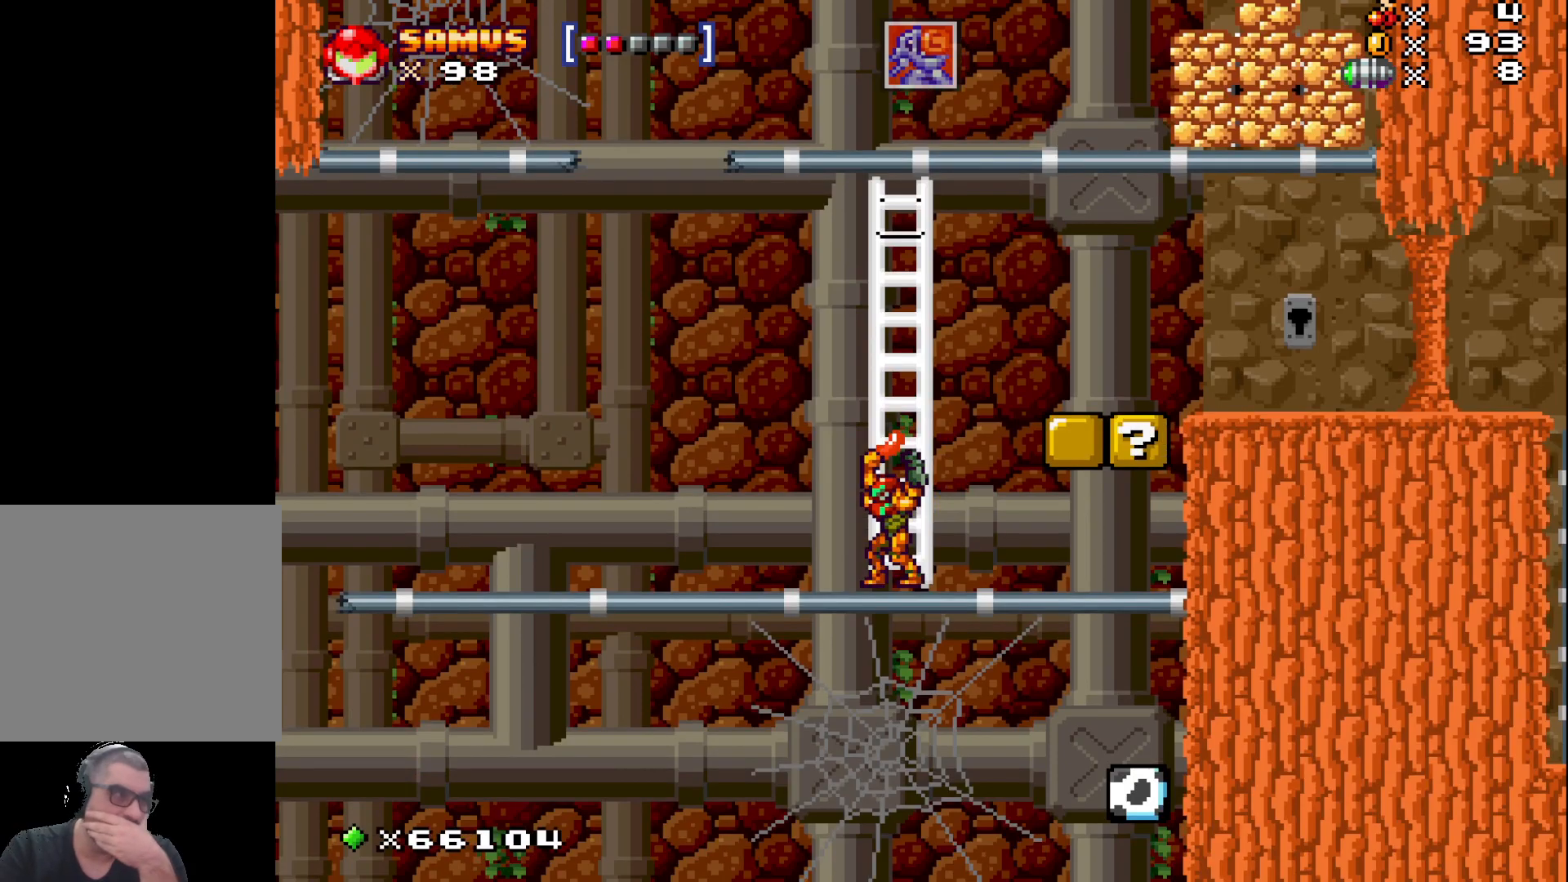
{"buttons": ["X"], "left_stick": "center", "events": []}
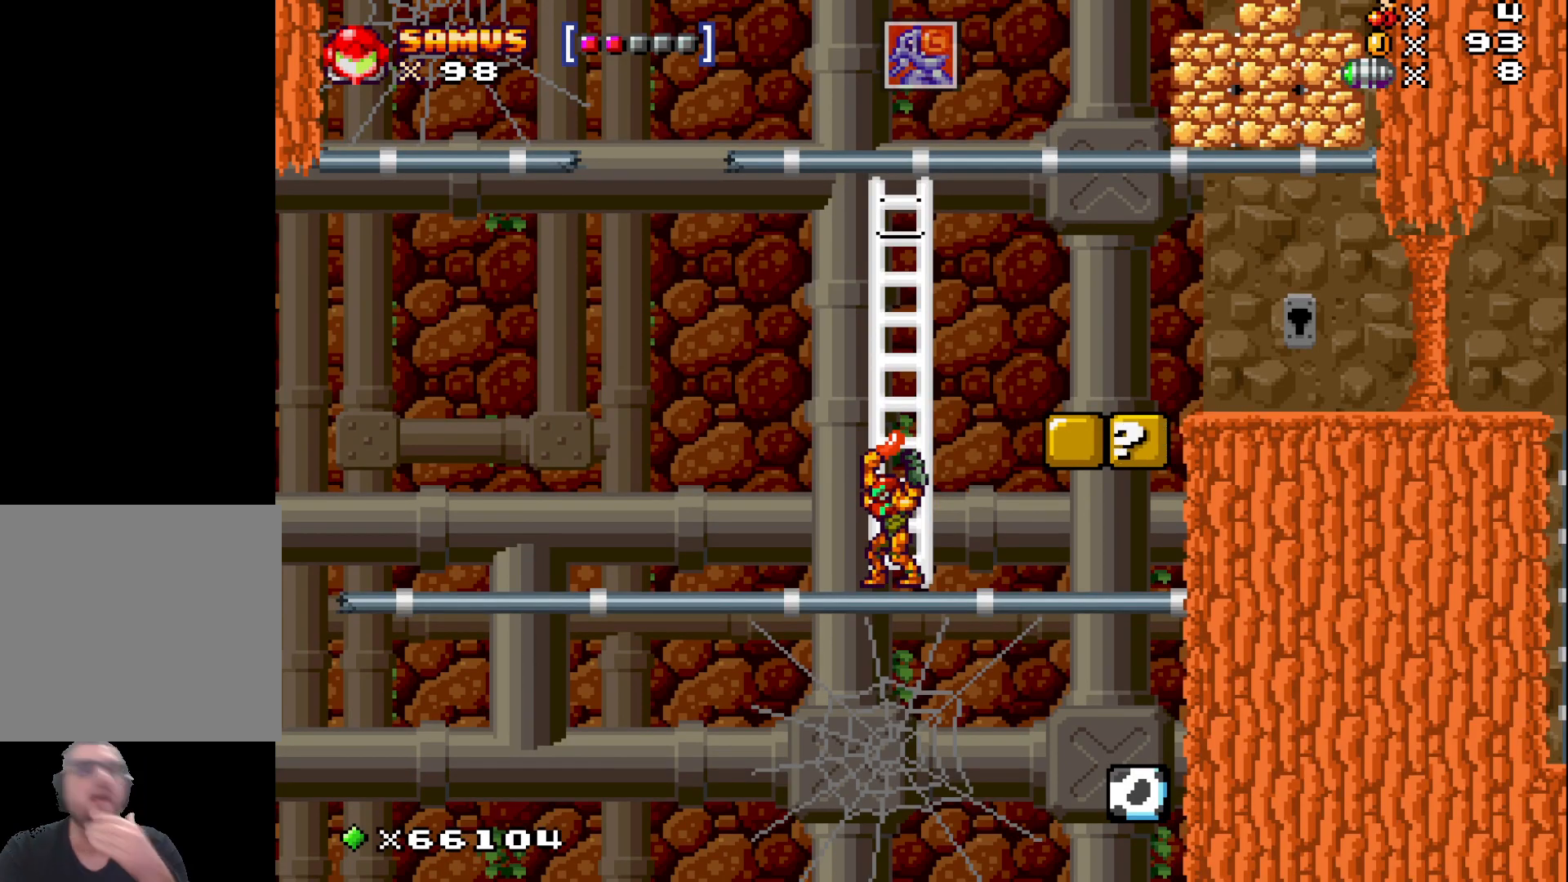
{"buttons": ["X"], "left_stick": "left", "events": [[400, "left_stick", "left"]]}
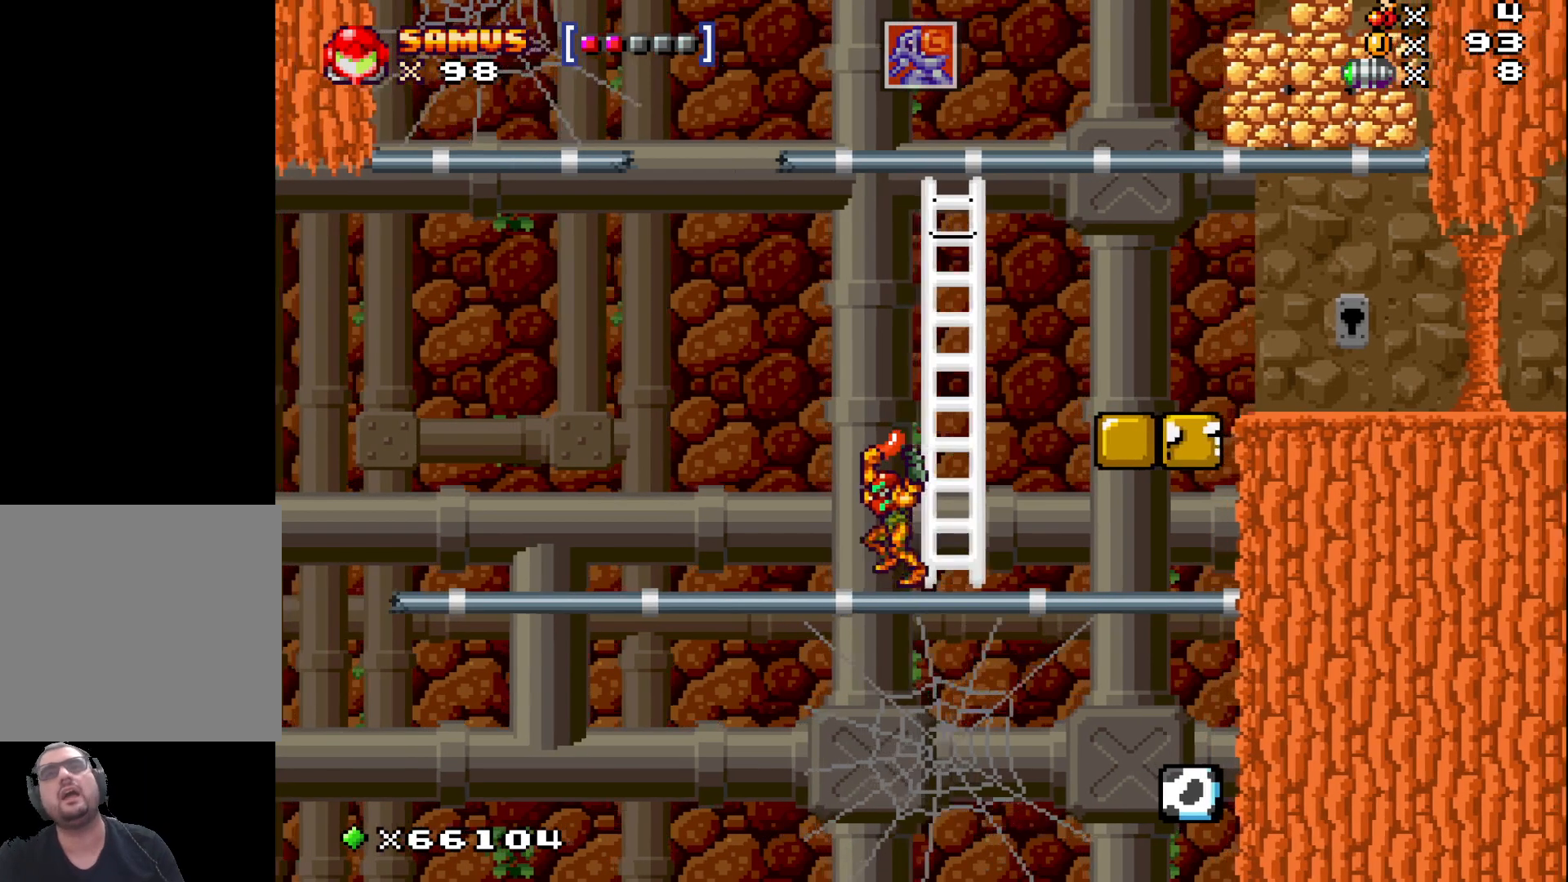
{"buttons": ["X"], "left_stick": "left", "events": []}
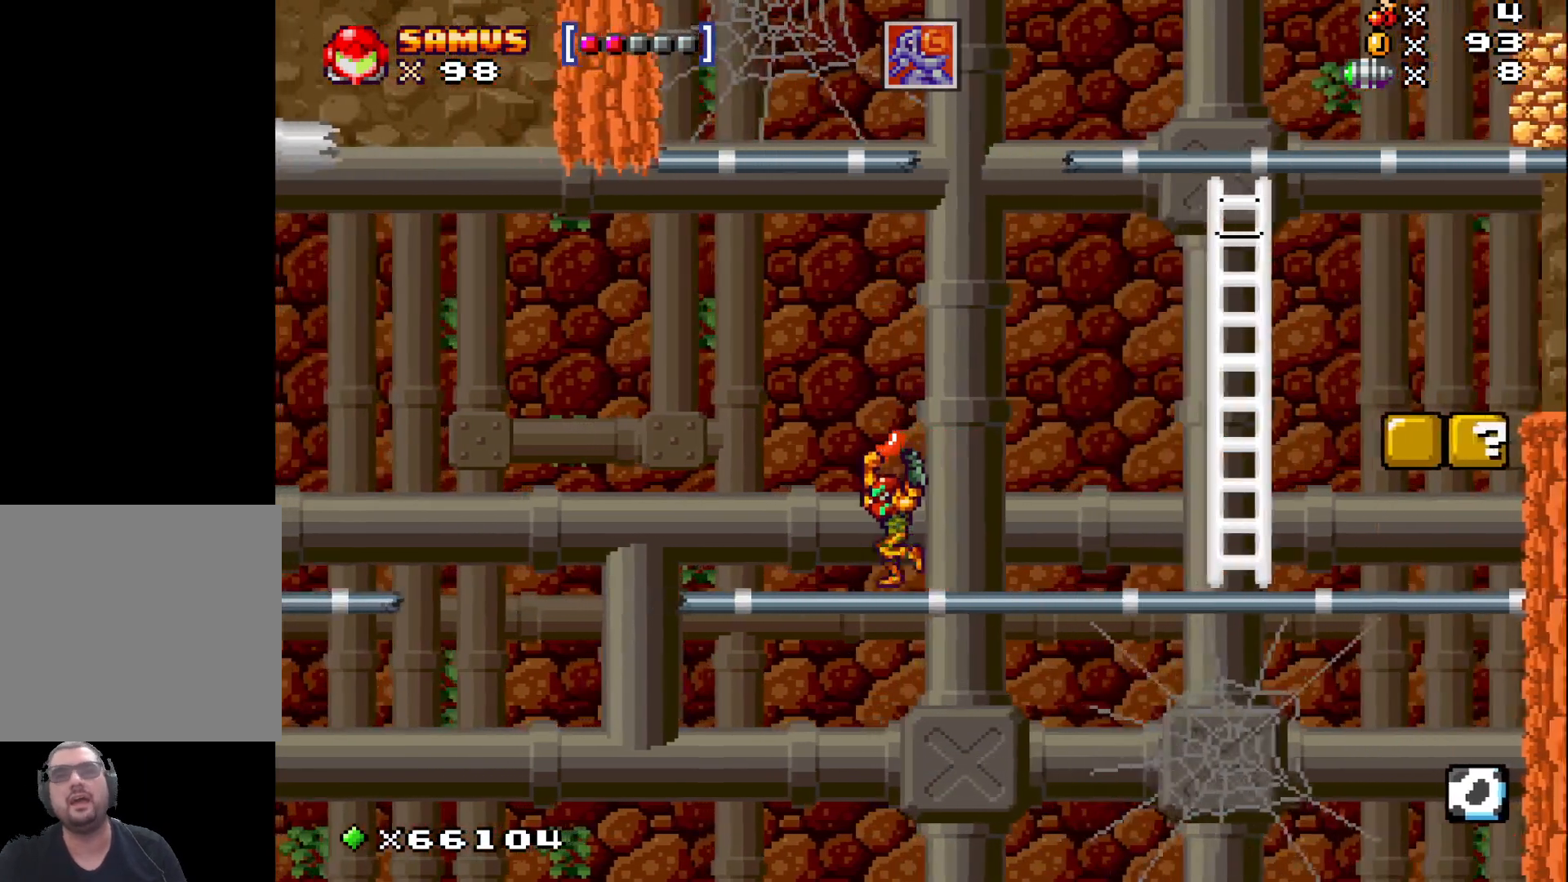
{"buttons": ["X"], "left_stick": "center", "events": [[183, "A", "down"], [283, "A", "up"], [483, "left_stick", "center"]]}
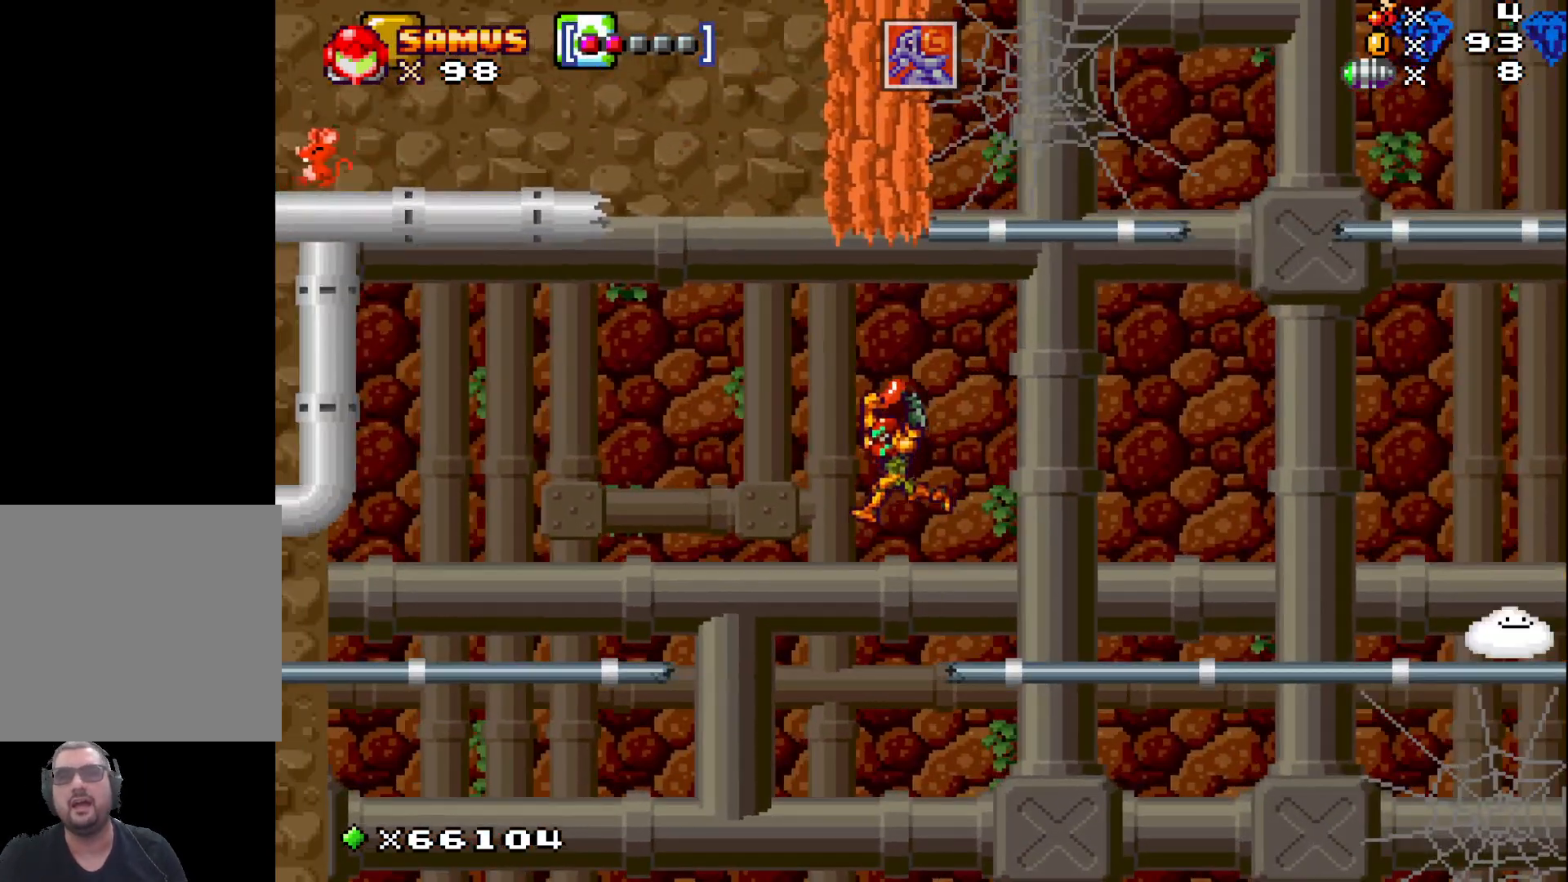
{"buttons": ["X"], "left_stick": "right", "events": [[250, "left_stick", "right"]]}
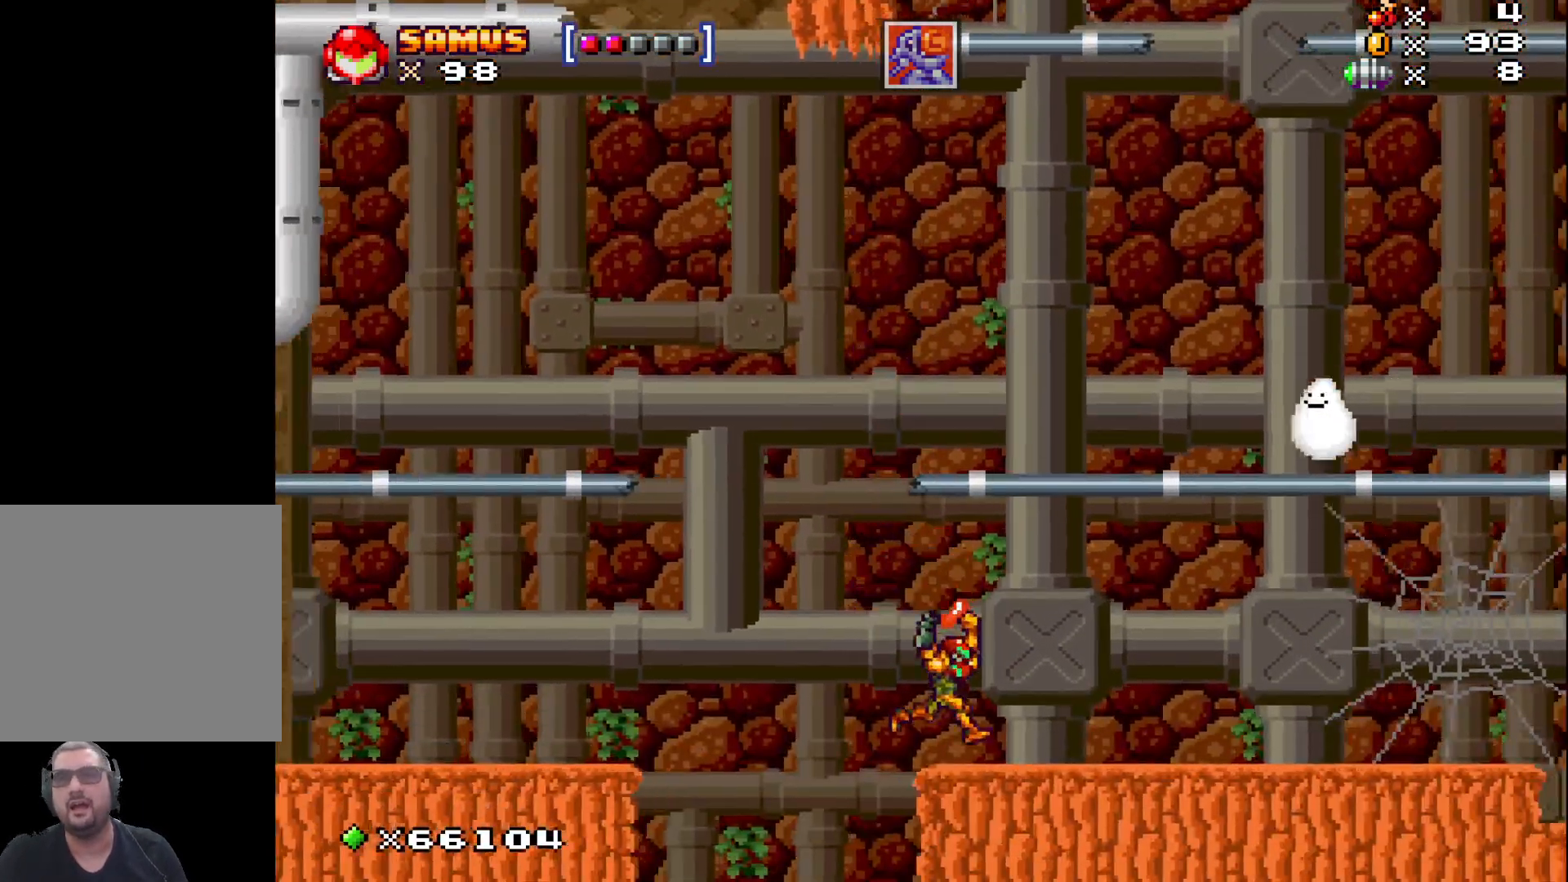
{"buttons": ["X"], "left_stick": "right", "events": []}
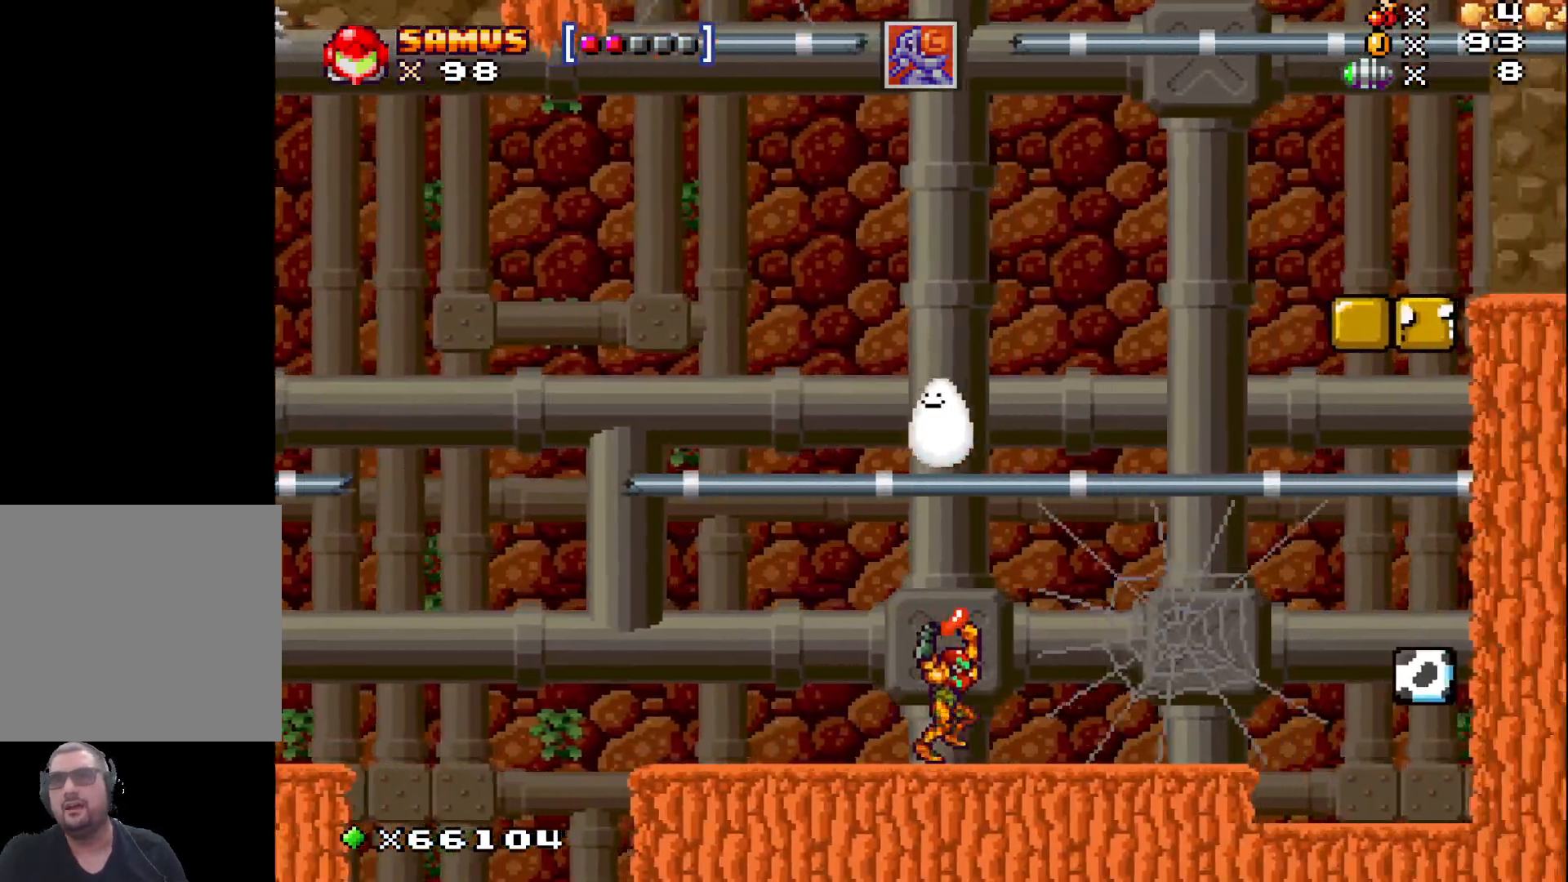
{"buttons": ["X"], "left_stick": "center", "events": [[350, "left_stick", "center"]]}
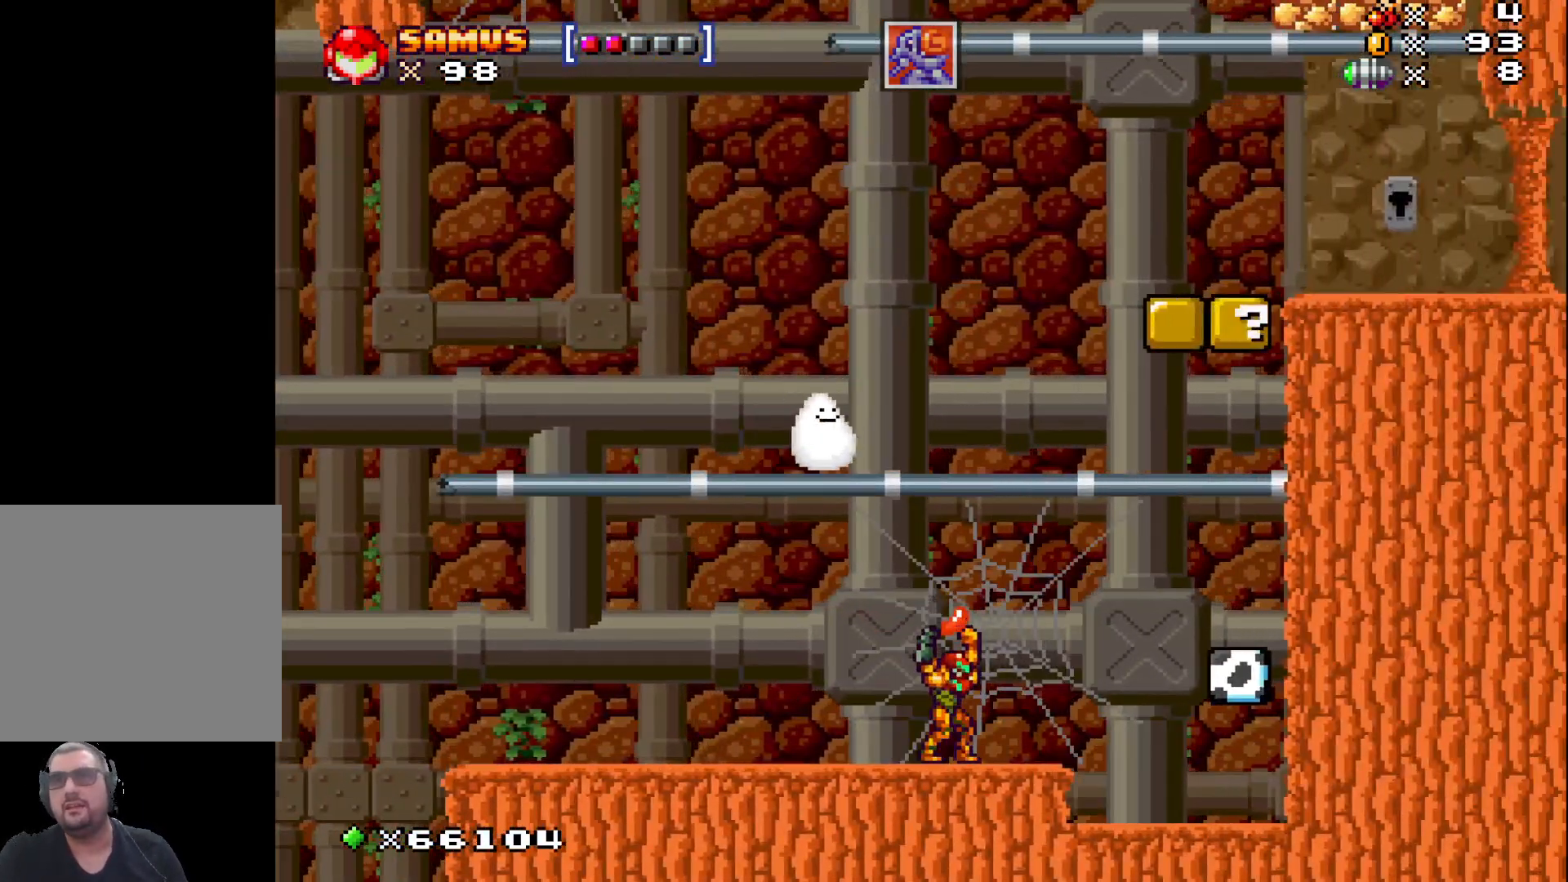
{"buttons": ["X"], "left_stick": "right", "events": [[100, "left_stick", "right"]]}
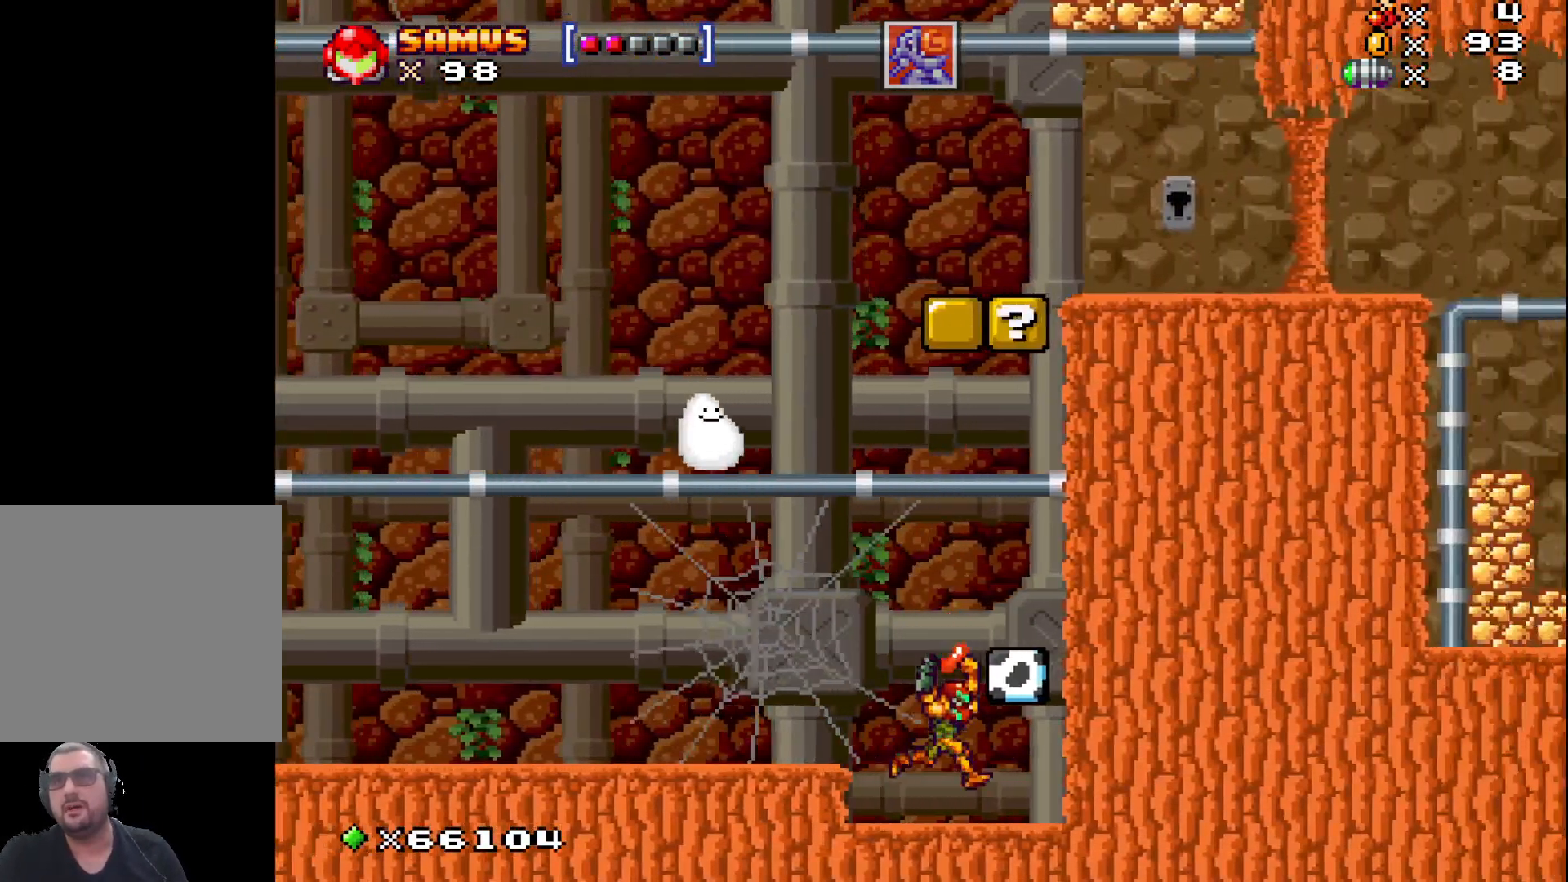
{"buttons": ["X"], "left_stick": "left", "events": [[50, "left_stick", "center"], [283, "left_stick", "left"], [333, "A", "down"], [483, "A", "up"]]}
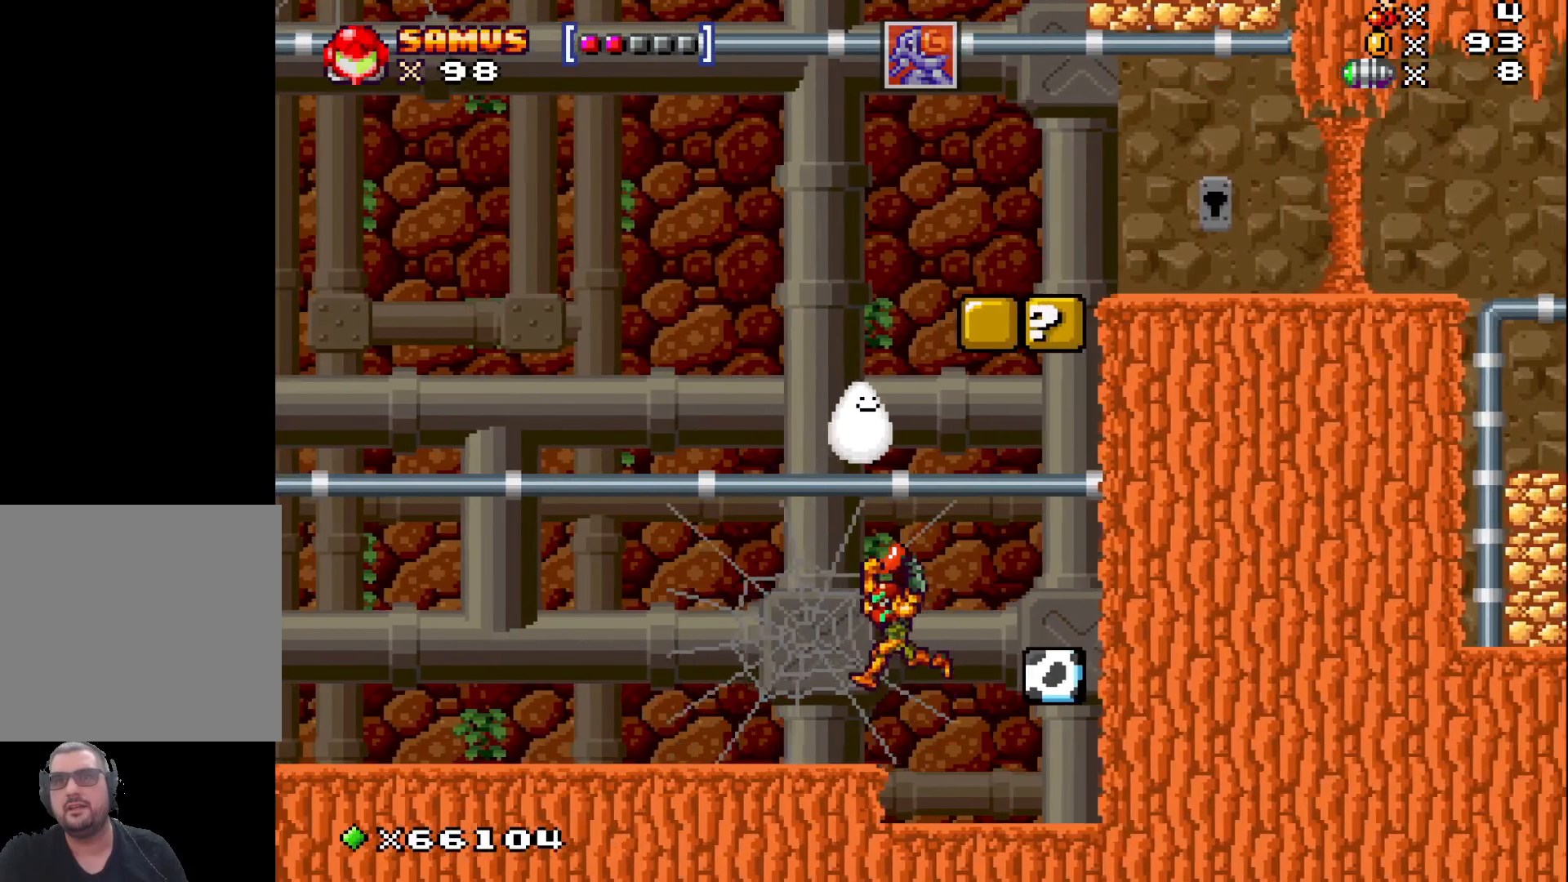
{"buttons": [], "left_stick": "up", "events": [[167, "left_stick", "center"], [433, "X", "up"], [433, "left_stick", "up"]]}
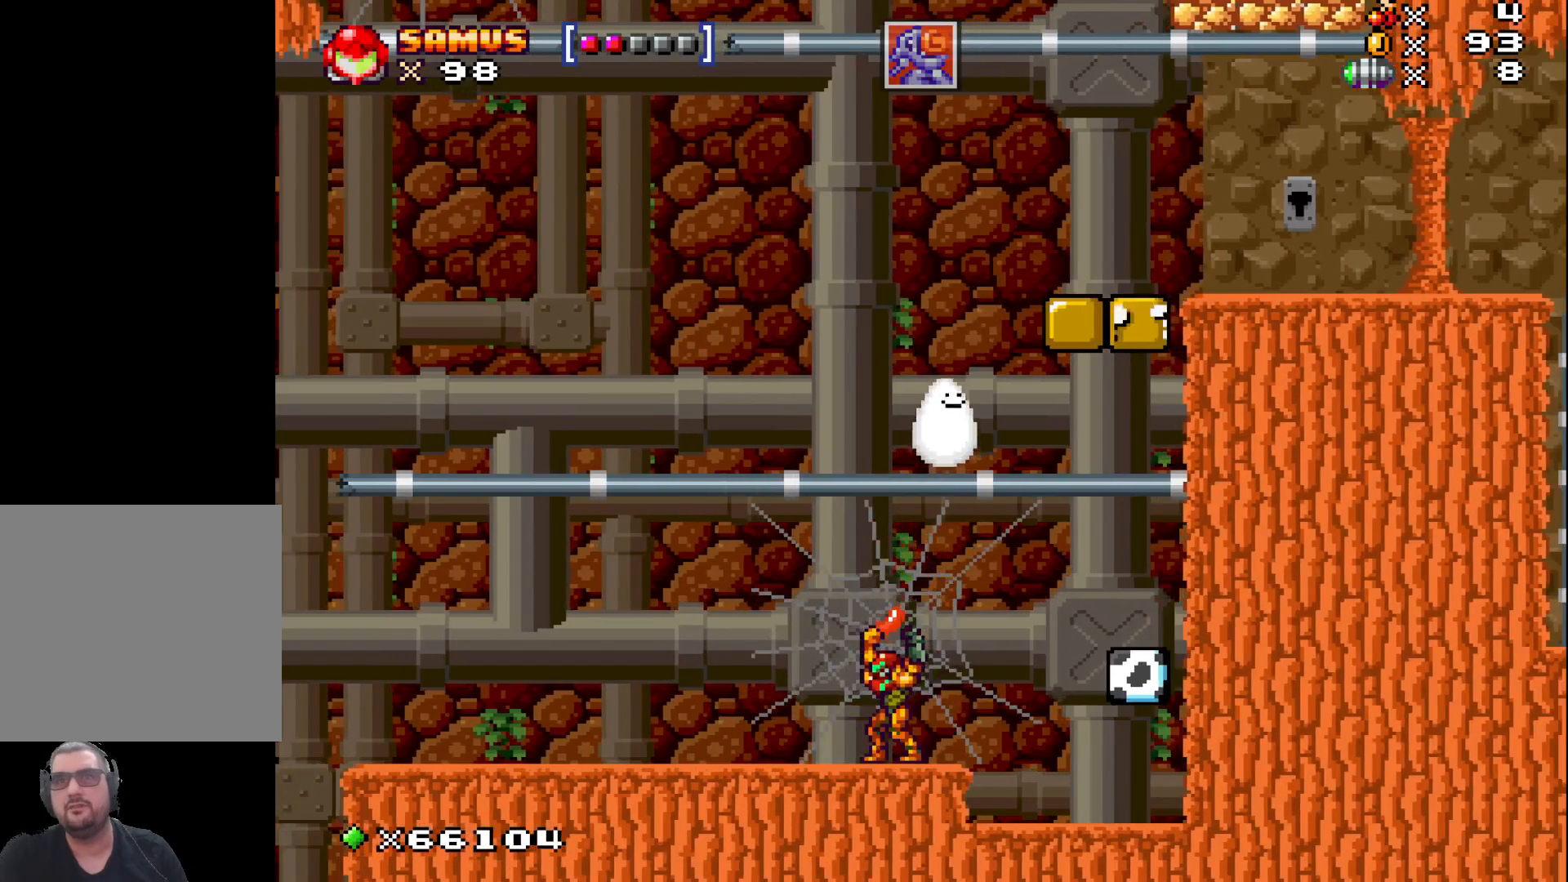
{"buttons": [], "left_stick": "center", "events": [[50, "X", "down"], [217, "X", "up"], [267, "left_stick", "center"]]}
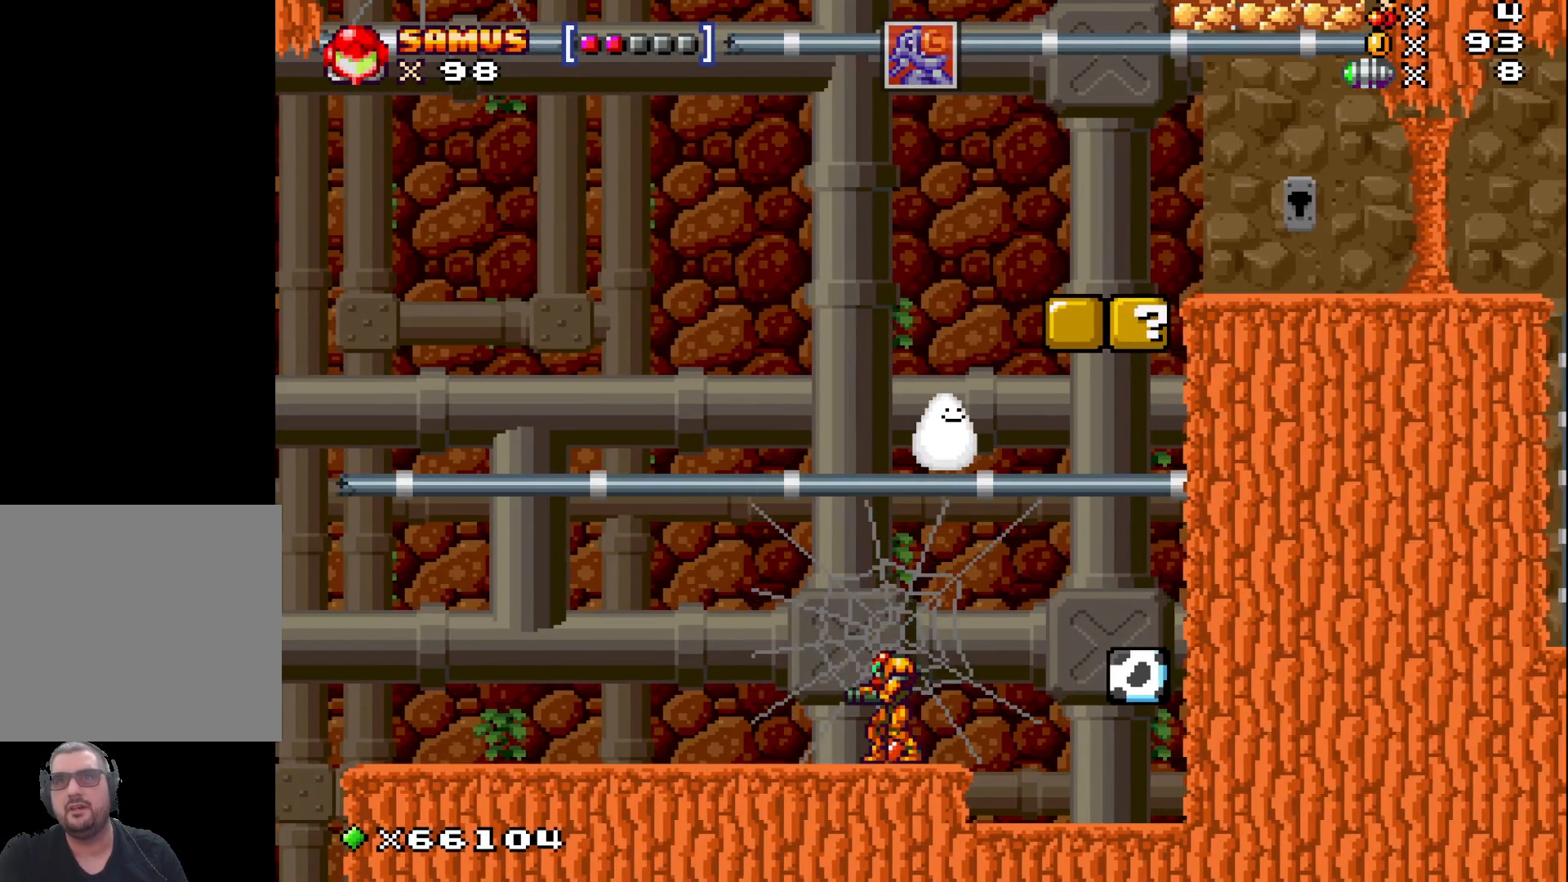
{"buttons": [], "left_stick": "right", "events": [[83, "left_stick", "right"]]}
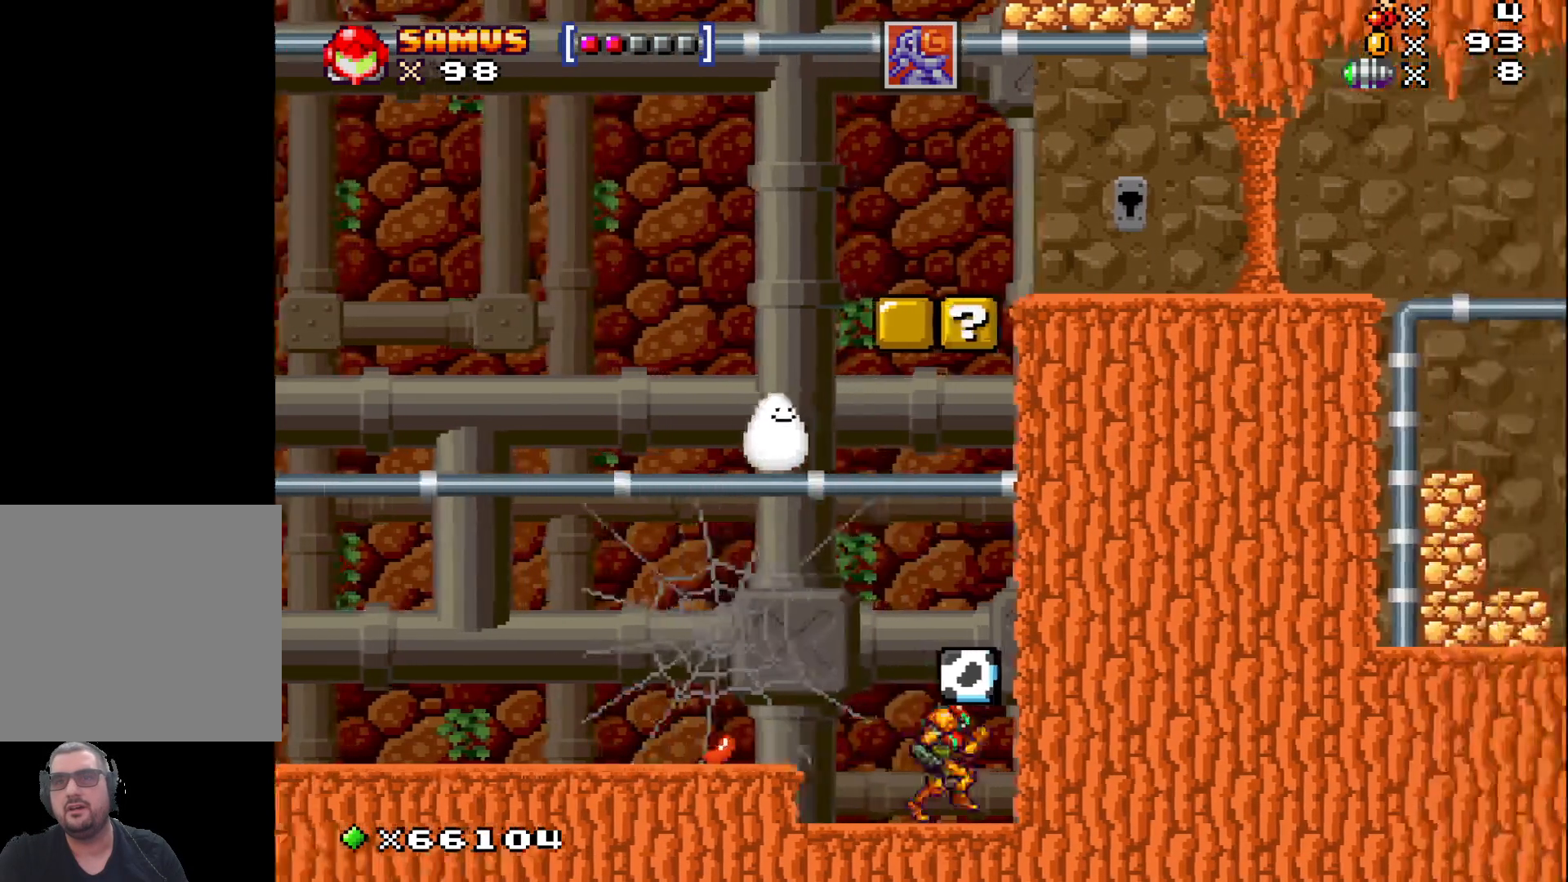
{"buttons": [], "left_stick": "up", "events": [[167, "left_stick", "center"], [500, "left_stick", "up"]]}
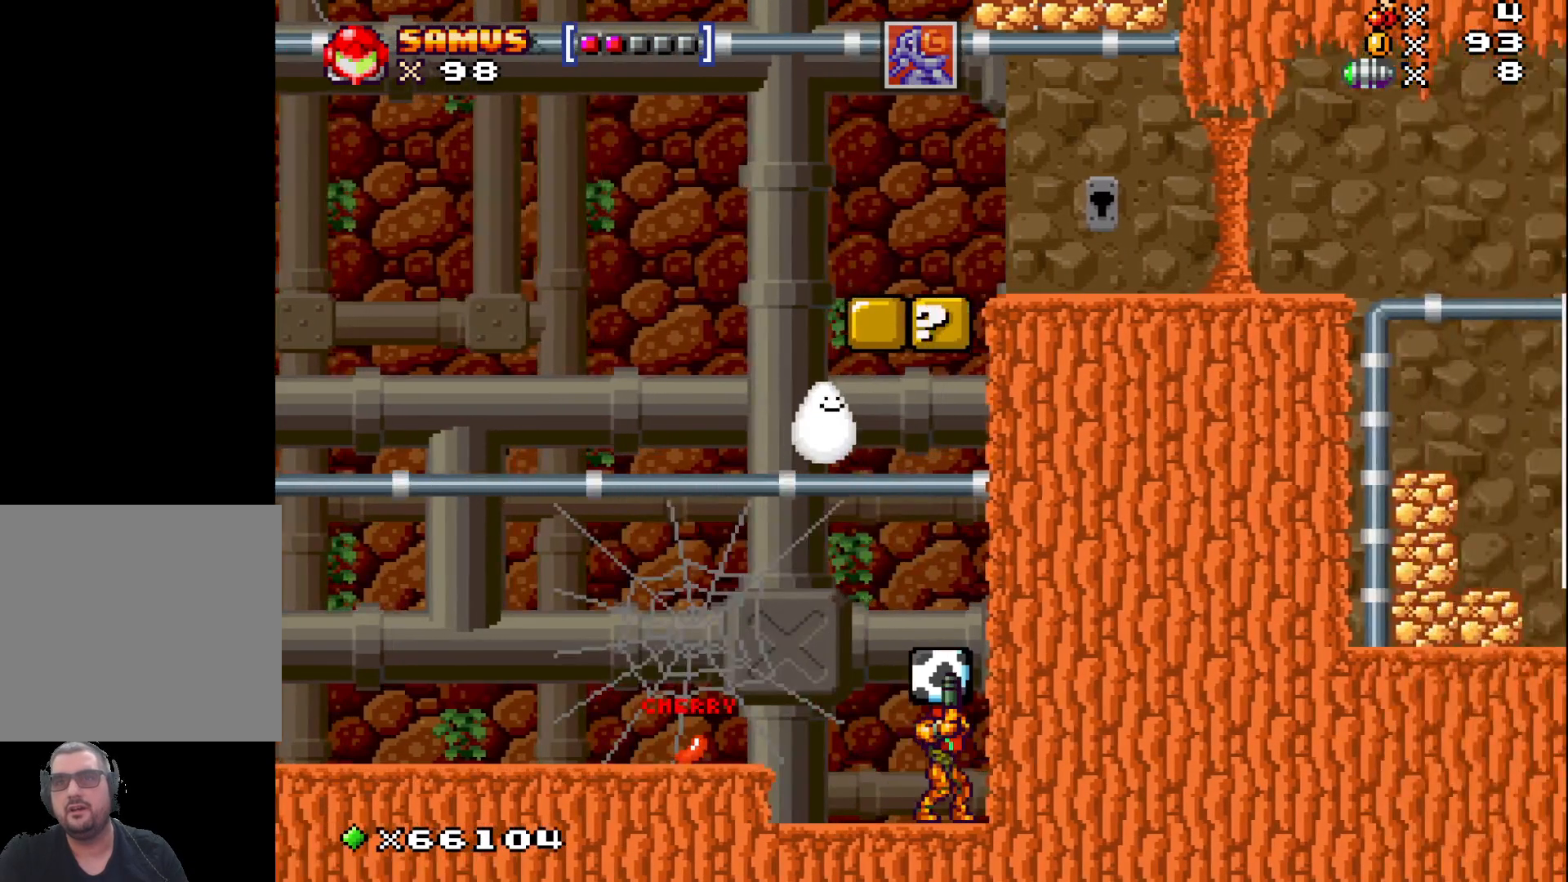
{"buttons": [], "left_stick": "left", "events": [[67, "A", "down"], [150, "left_stick", "center"], [183, "A", "up"], [300, "left_stick", "left"]]}
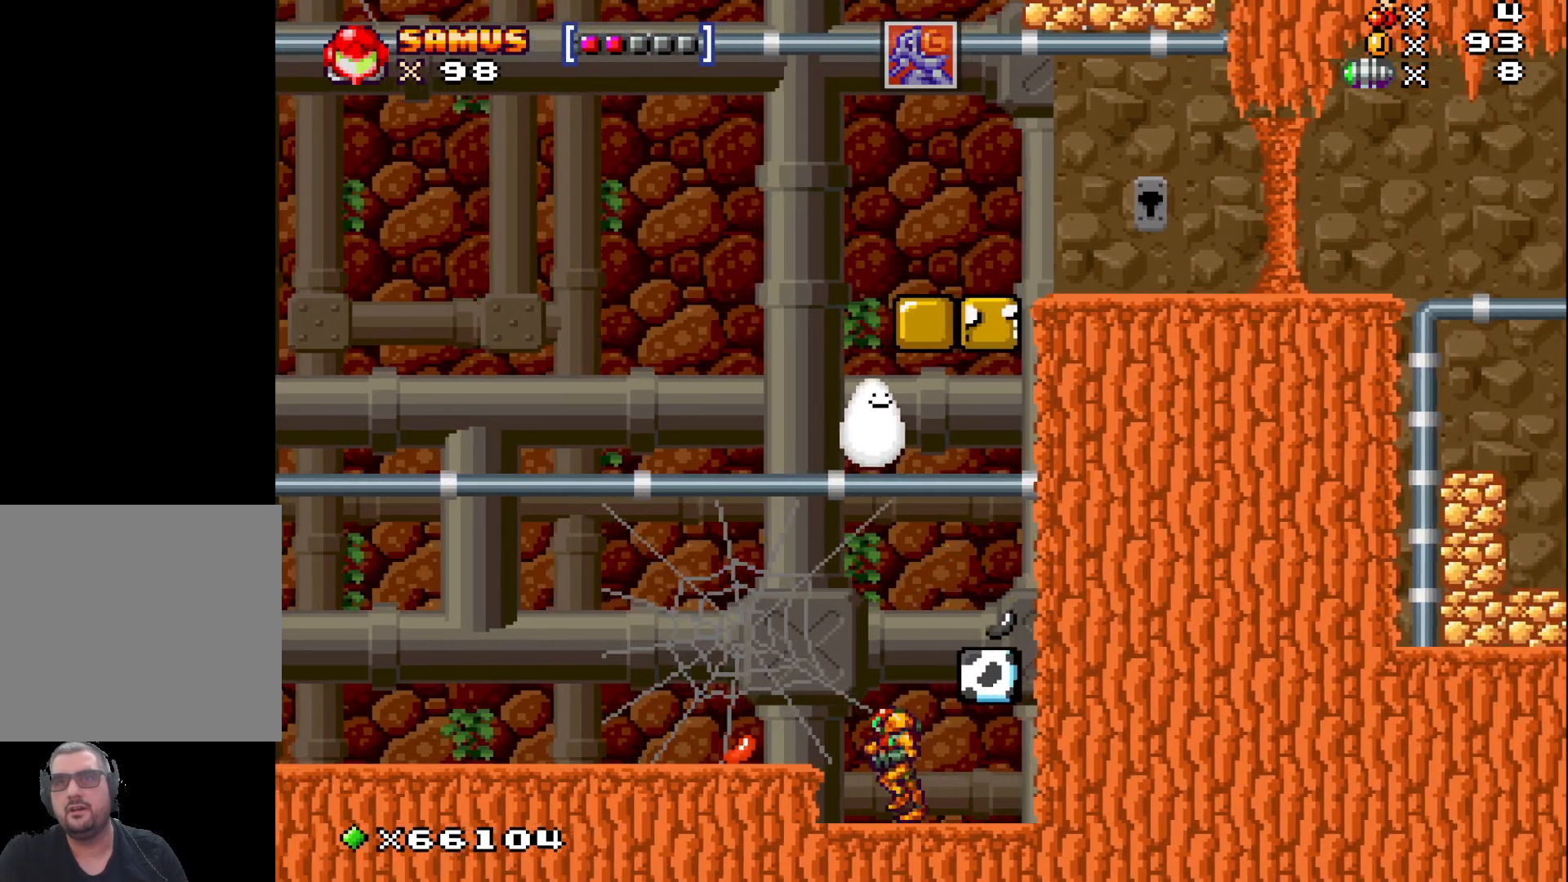
{"buttons": [], "left_stick": "down", "events": [[17, "A", "down"], [17, "left_stick", "center"], [217, "left_stick", "right"], [283, "A", "up"], [483, "left_stick", "down"]]}
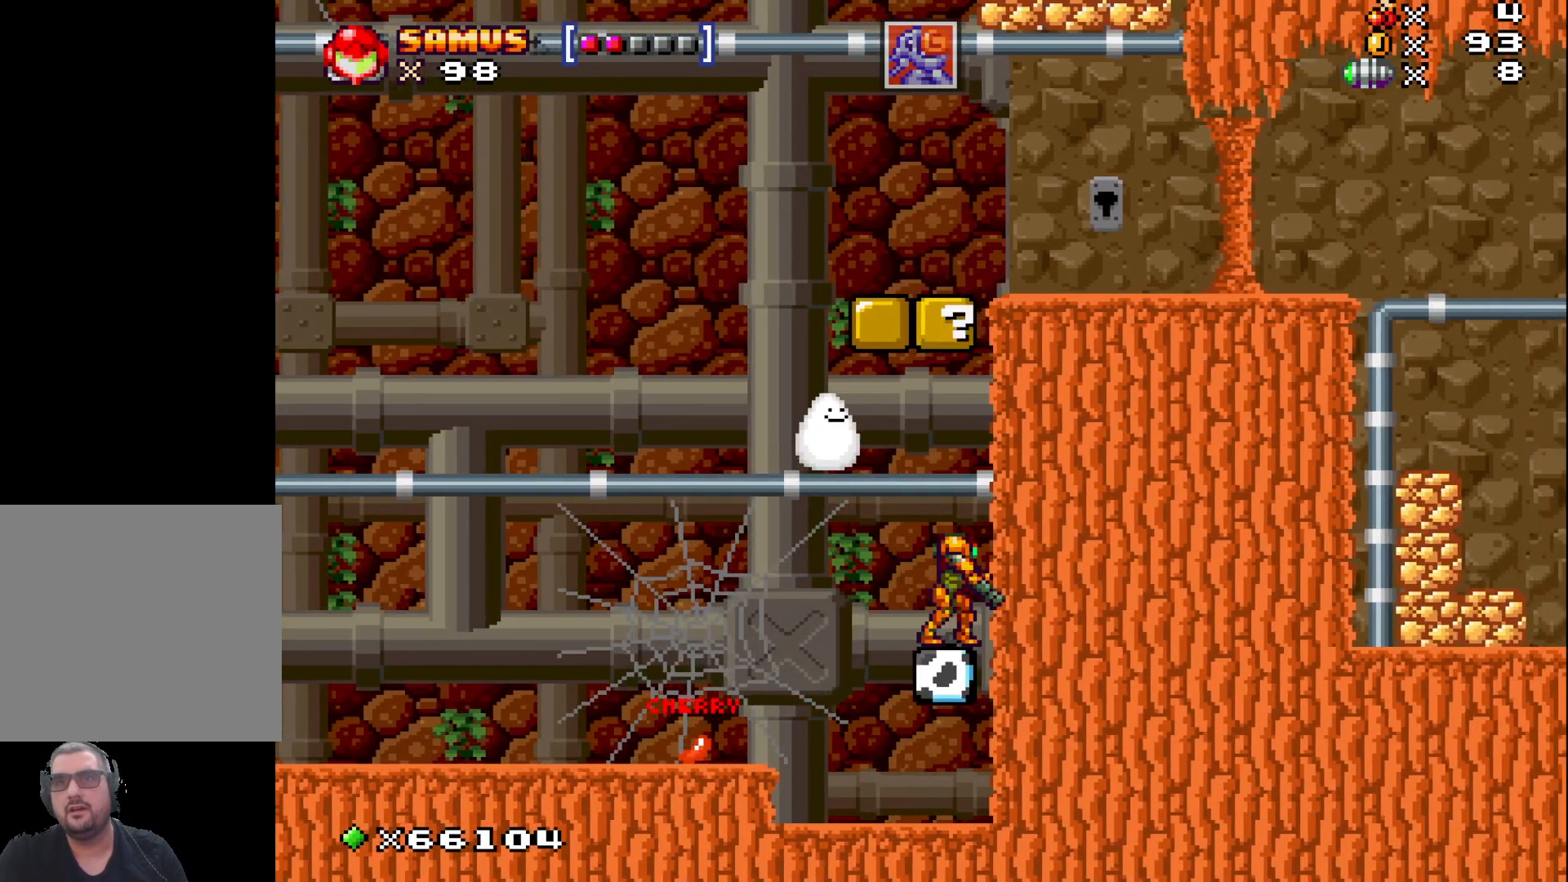
{"buttons": ["X"], "left_stick": "center", "events": [[83, "X", "down"], [317, "left_stick", "left"], [483, "left_stick", "center"]]}
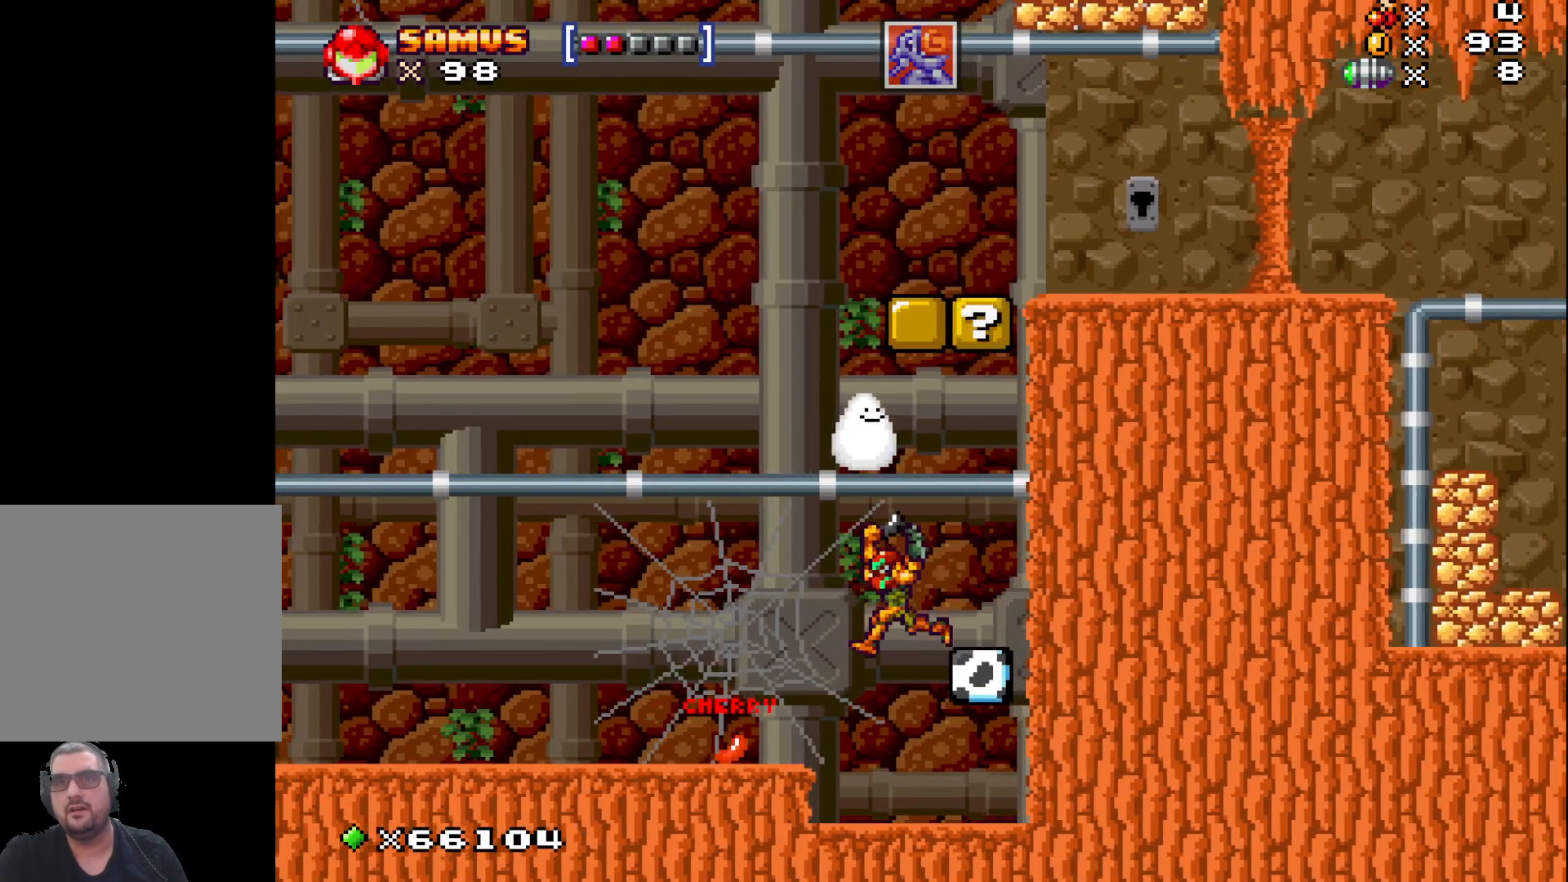
{"buttons": ["X"], "left_stick": "left", "events": [[267, "left_stick", "left"], [317, "A", "down"], [467, "A", "up"]]}
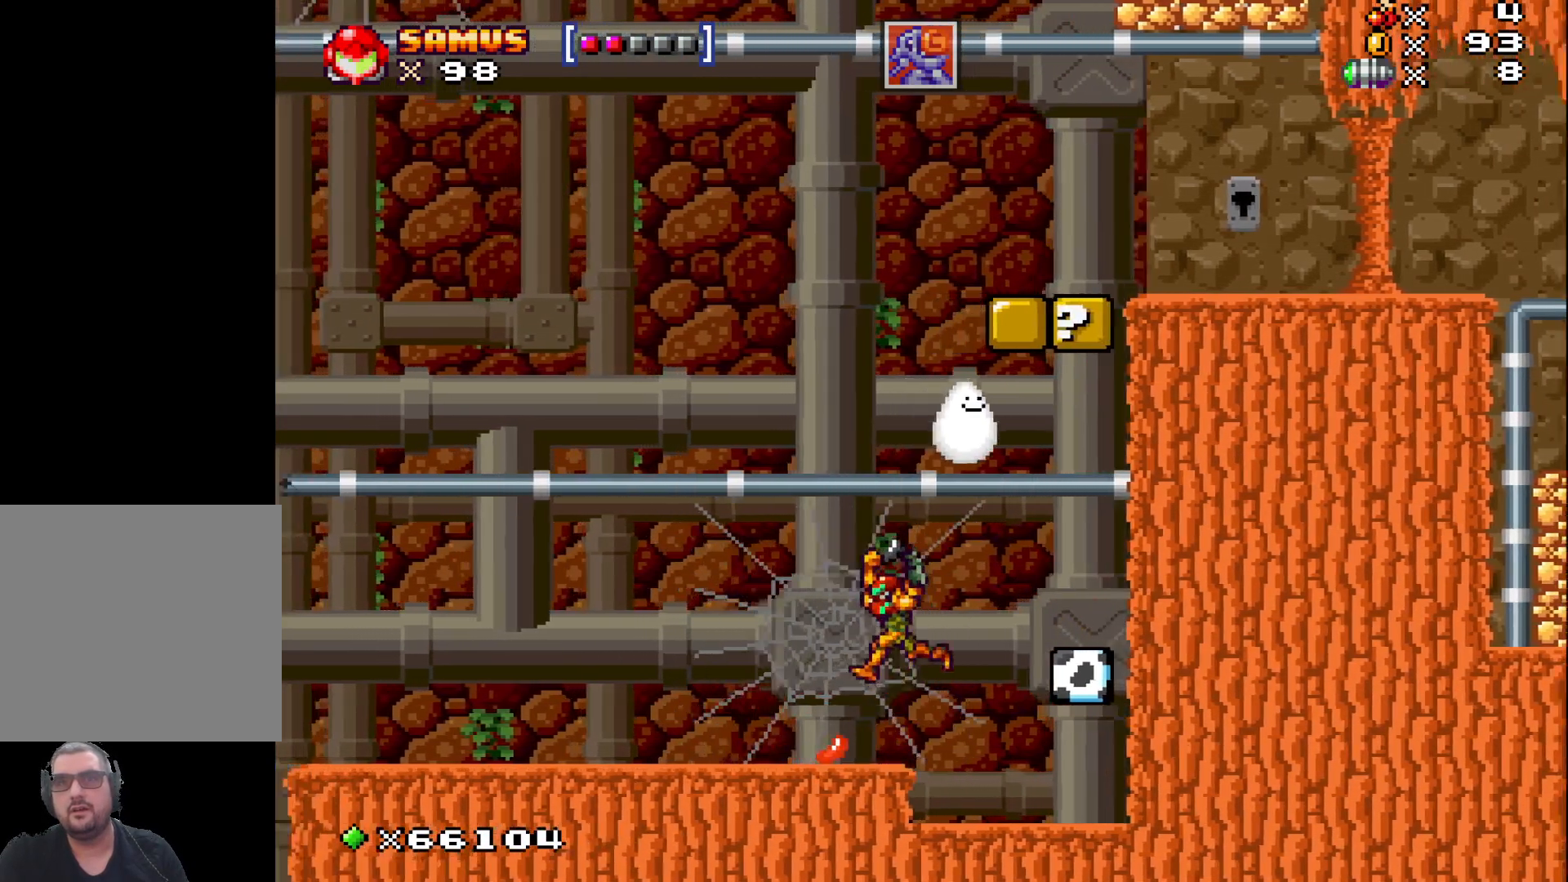
{"buttons": ["X"], "left_stick": "left", "events": []}
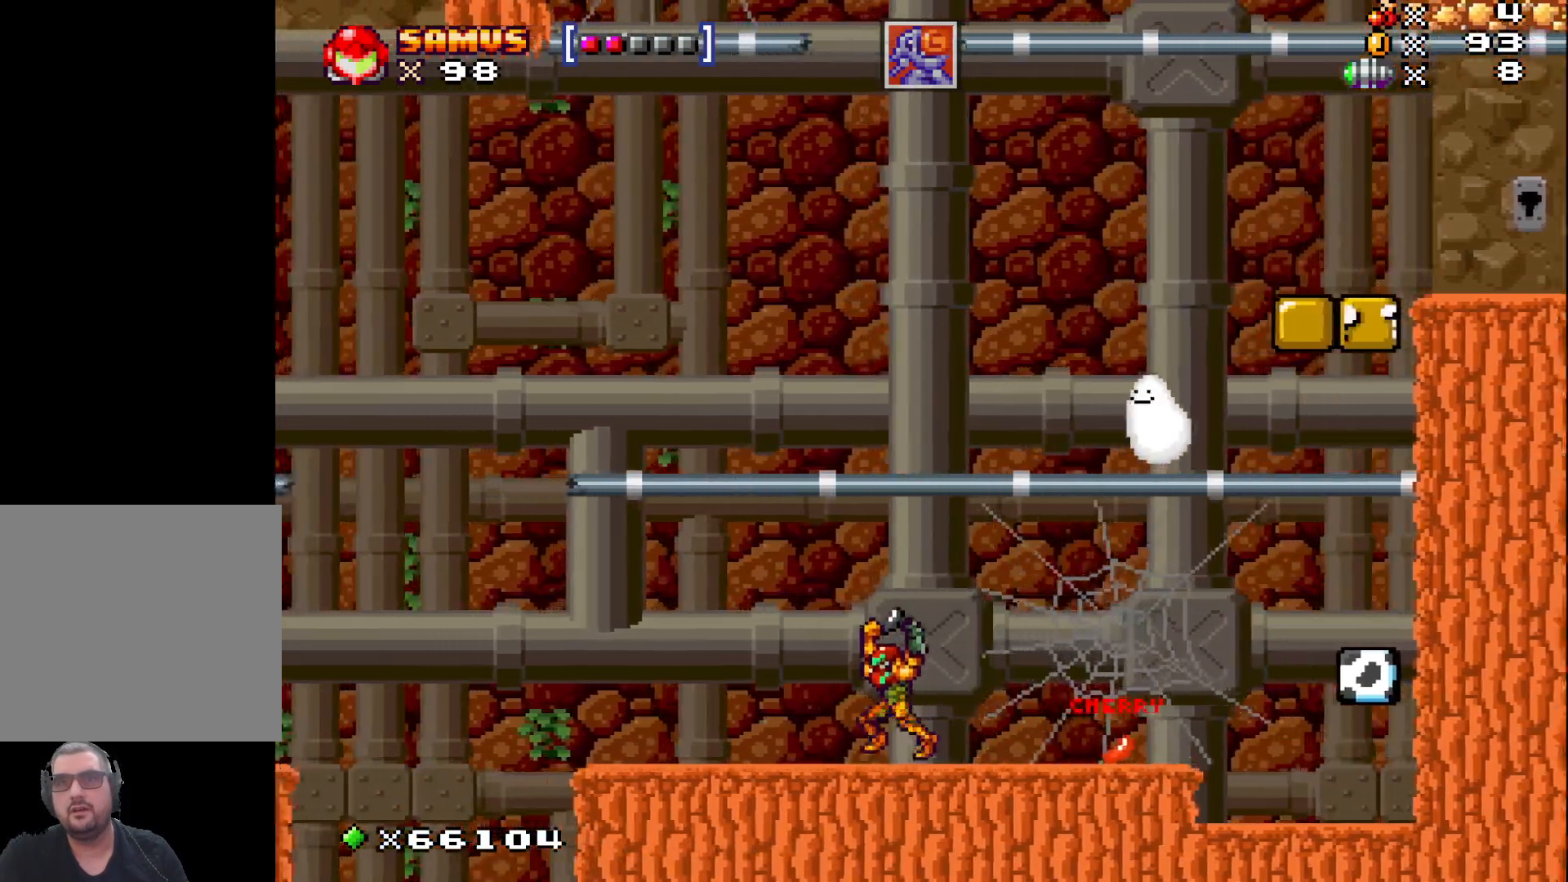
{"buttons": [], "left_stick": "center", "events": [[200, "left_stick", "center"], [283, "X", "up"], [300, "left_stick", "up"], [350, "X", "down"], [450, "left_stick", "center"], [483, "X", "up"]]}
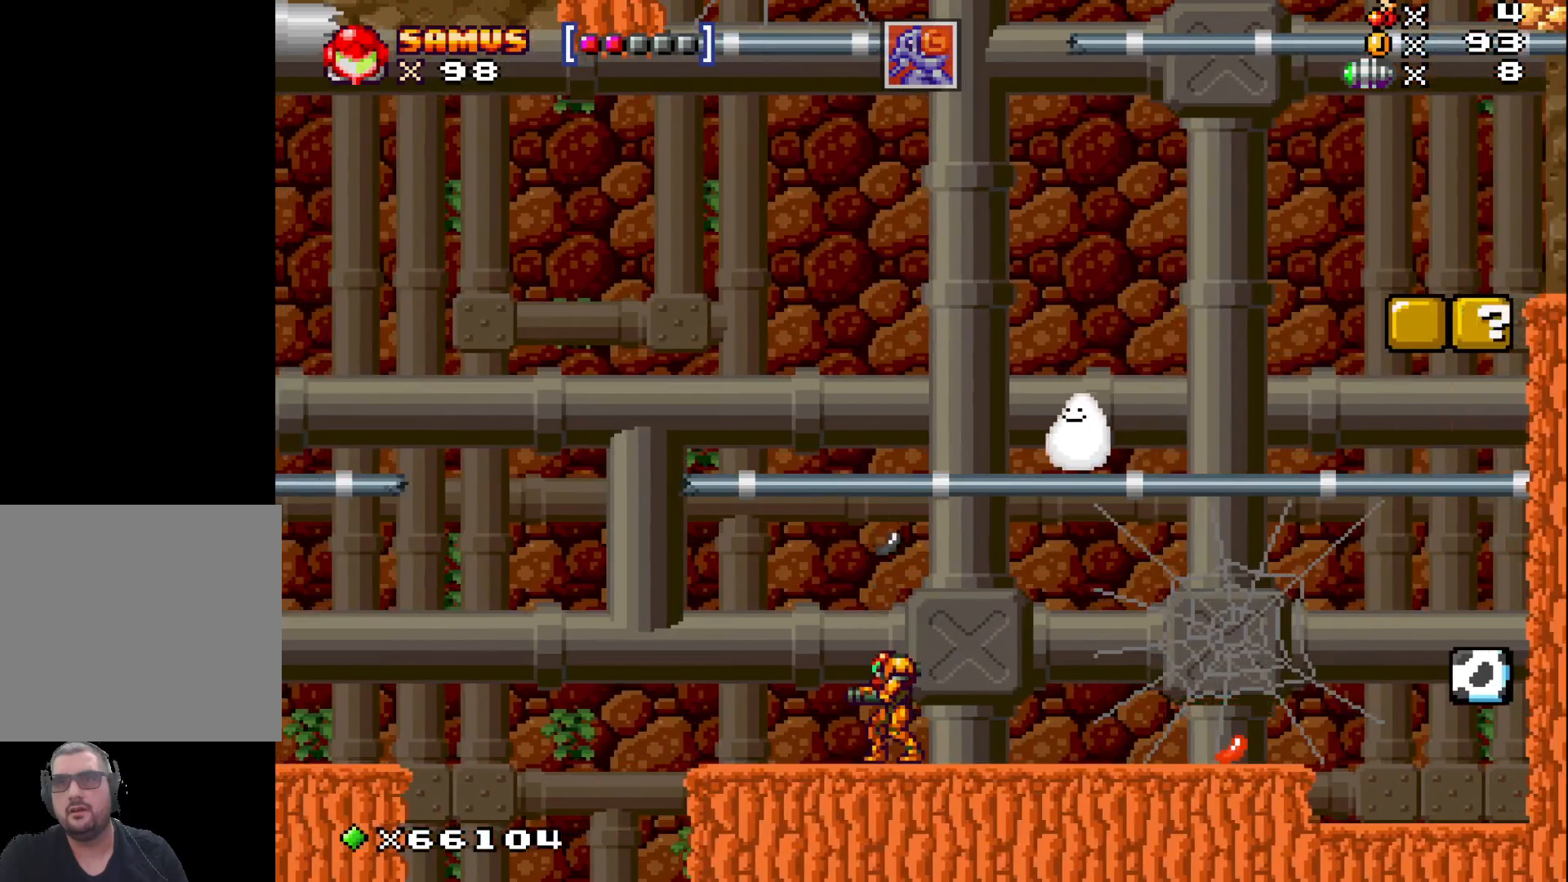
{"buttons": [], "left_stick": "right", "events": [[33, "left_stick", "right"]]}
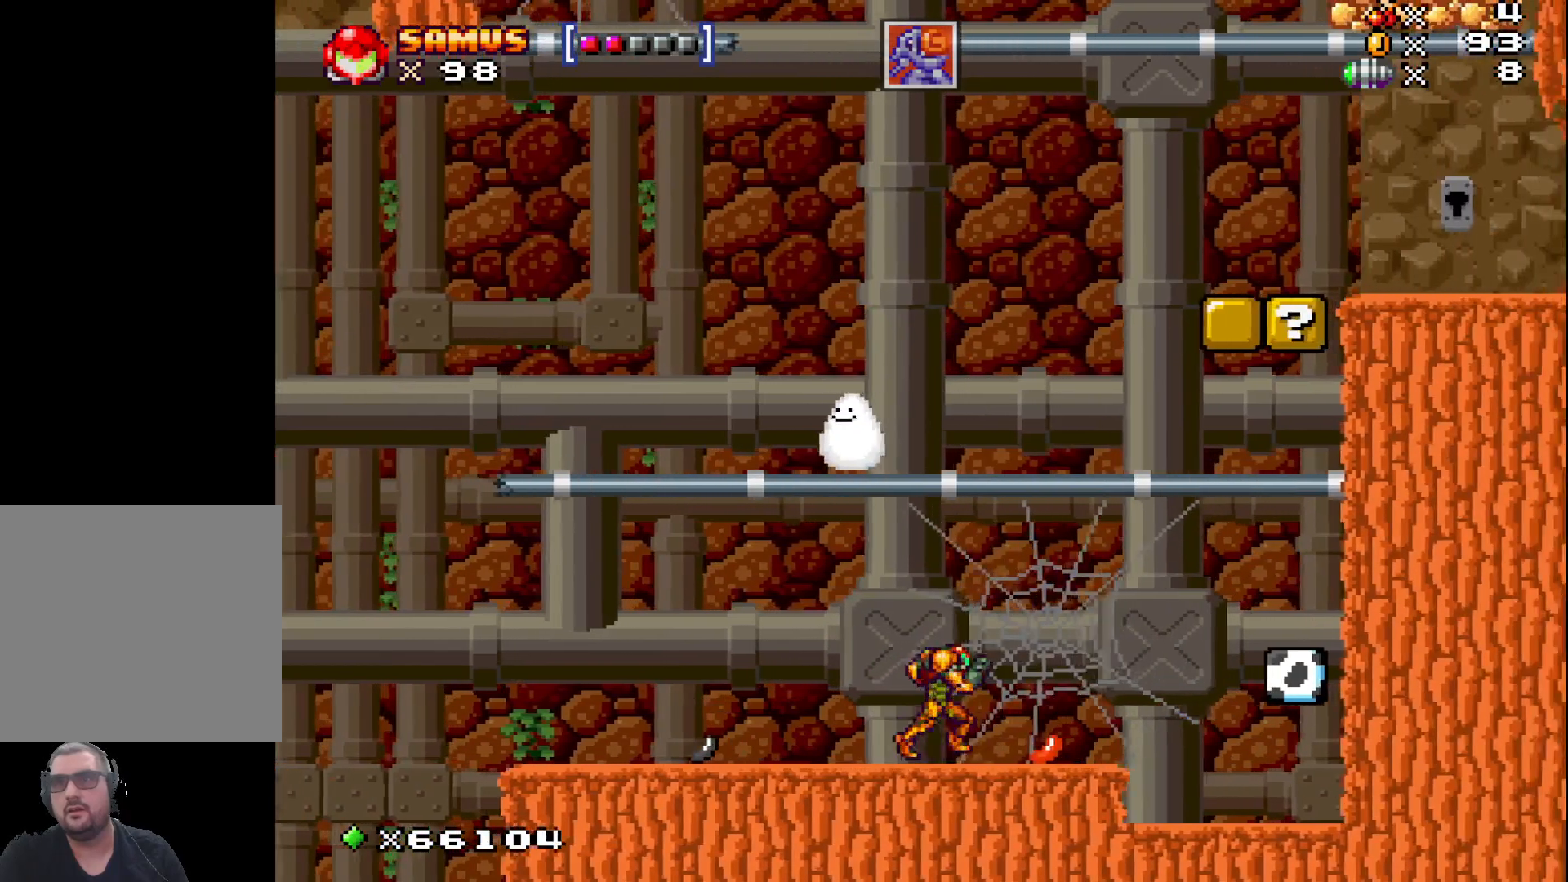
{"buttons": ["X"], "left_stick": "left", "events": [[133, "left_stick", "down"], [167, "X", "down"], [467, "left_stick", "left"]]}